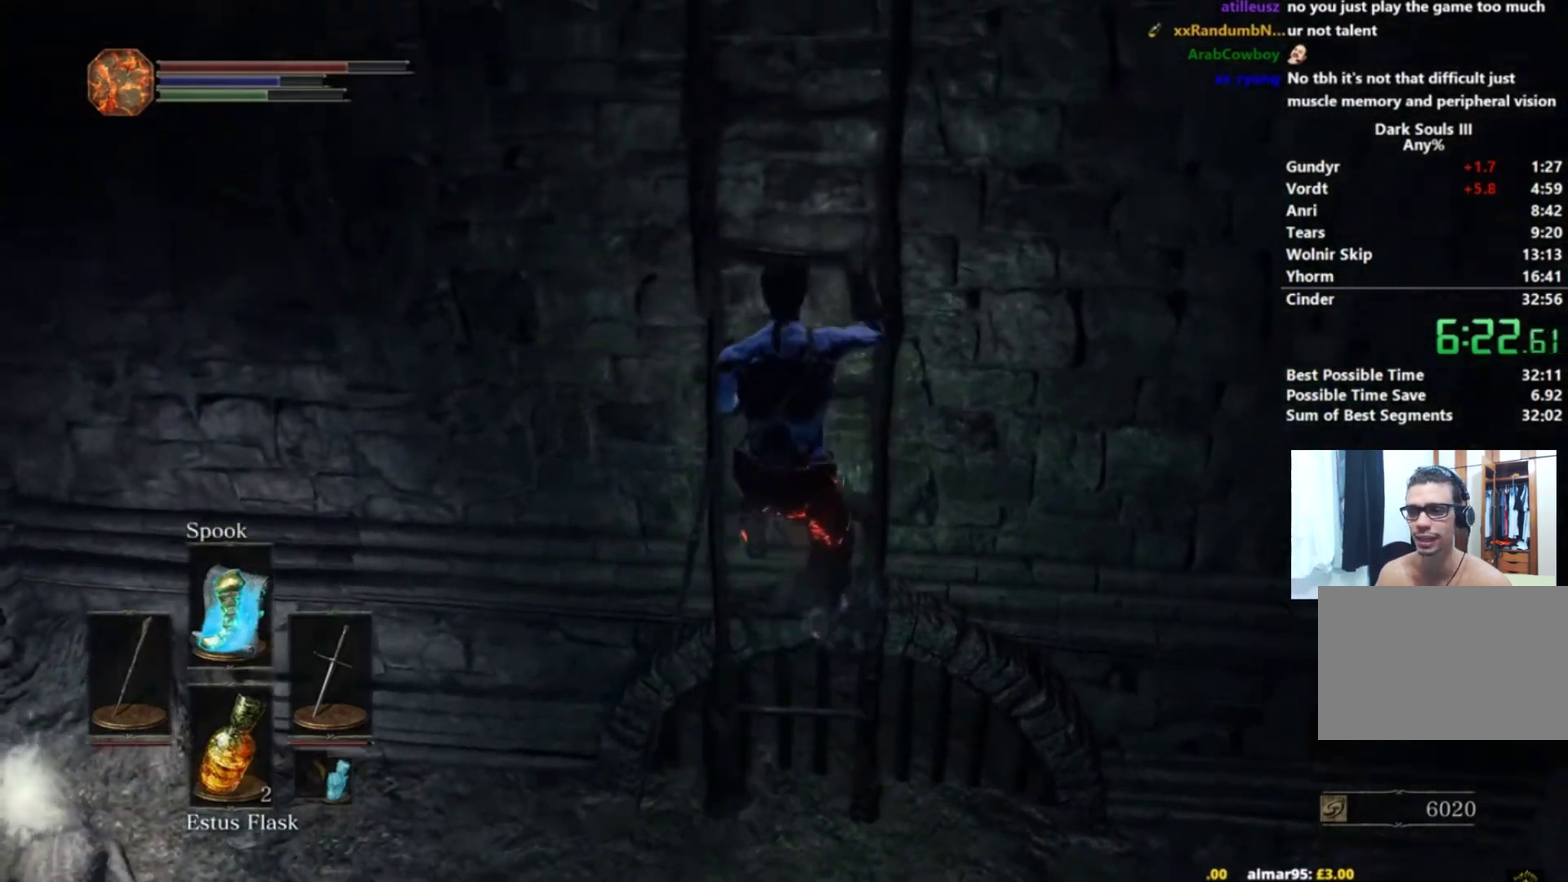
Gameplay with a controller (Xbox layout); each line is a JSON object with the inputs held at the frame after it. "events" lists button and stick changes between this image and that frame as [ms after this image, input, new state], when the widget could be followed in between. Not read: L1 L2 R1 R2 START.
{"buttons": ["B"], "left_stick": "up", "right_stick": "center", "events": []}
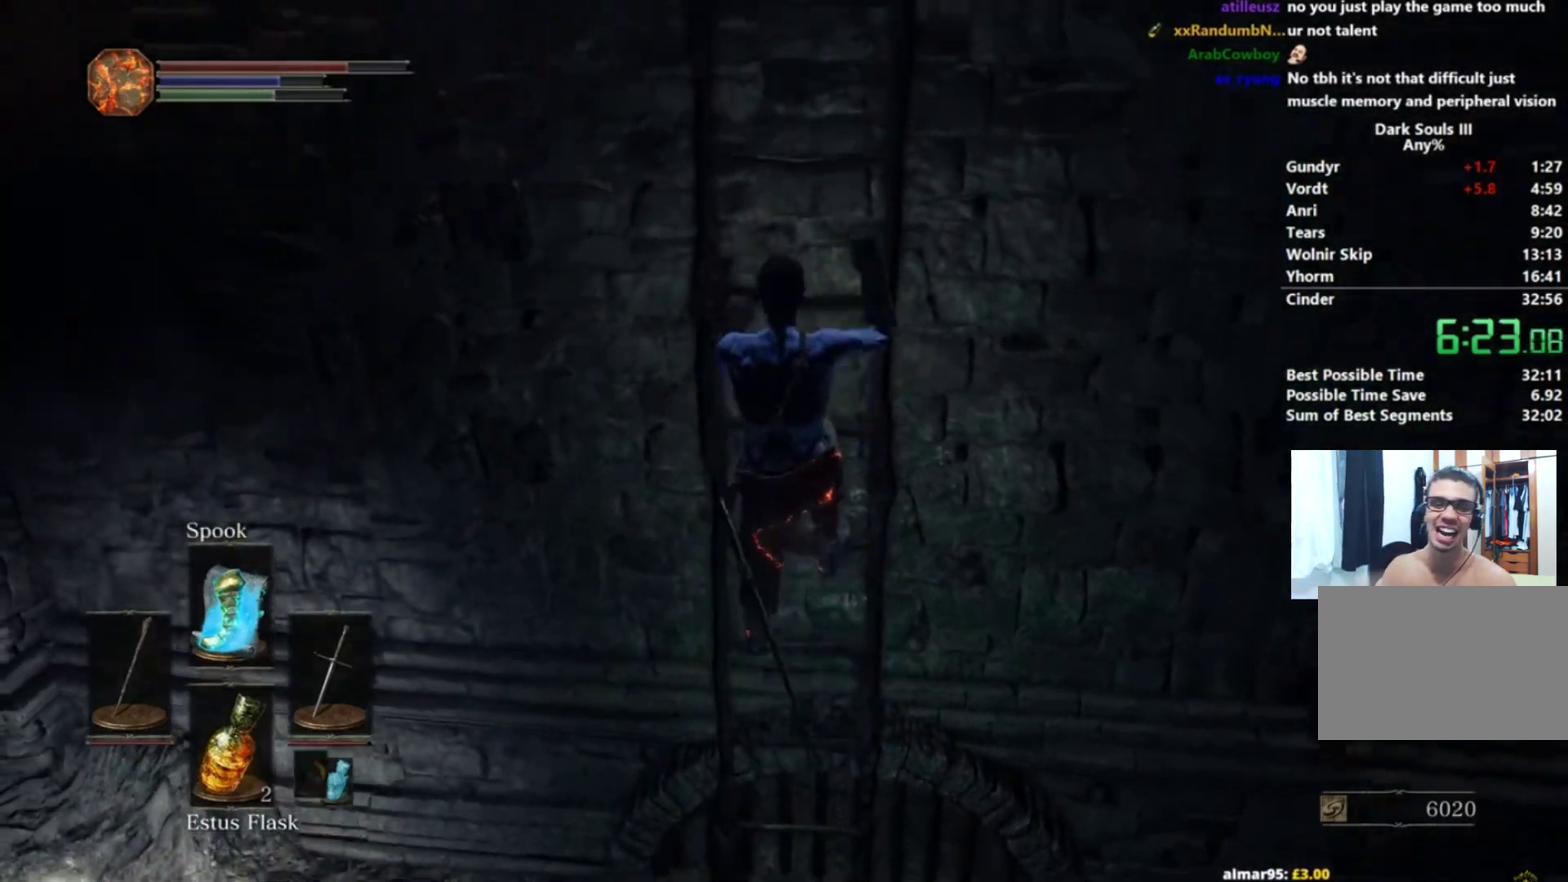
{"buttons": ["B"], "left_stick": "up", "right_stick": "center", "events": []}
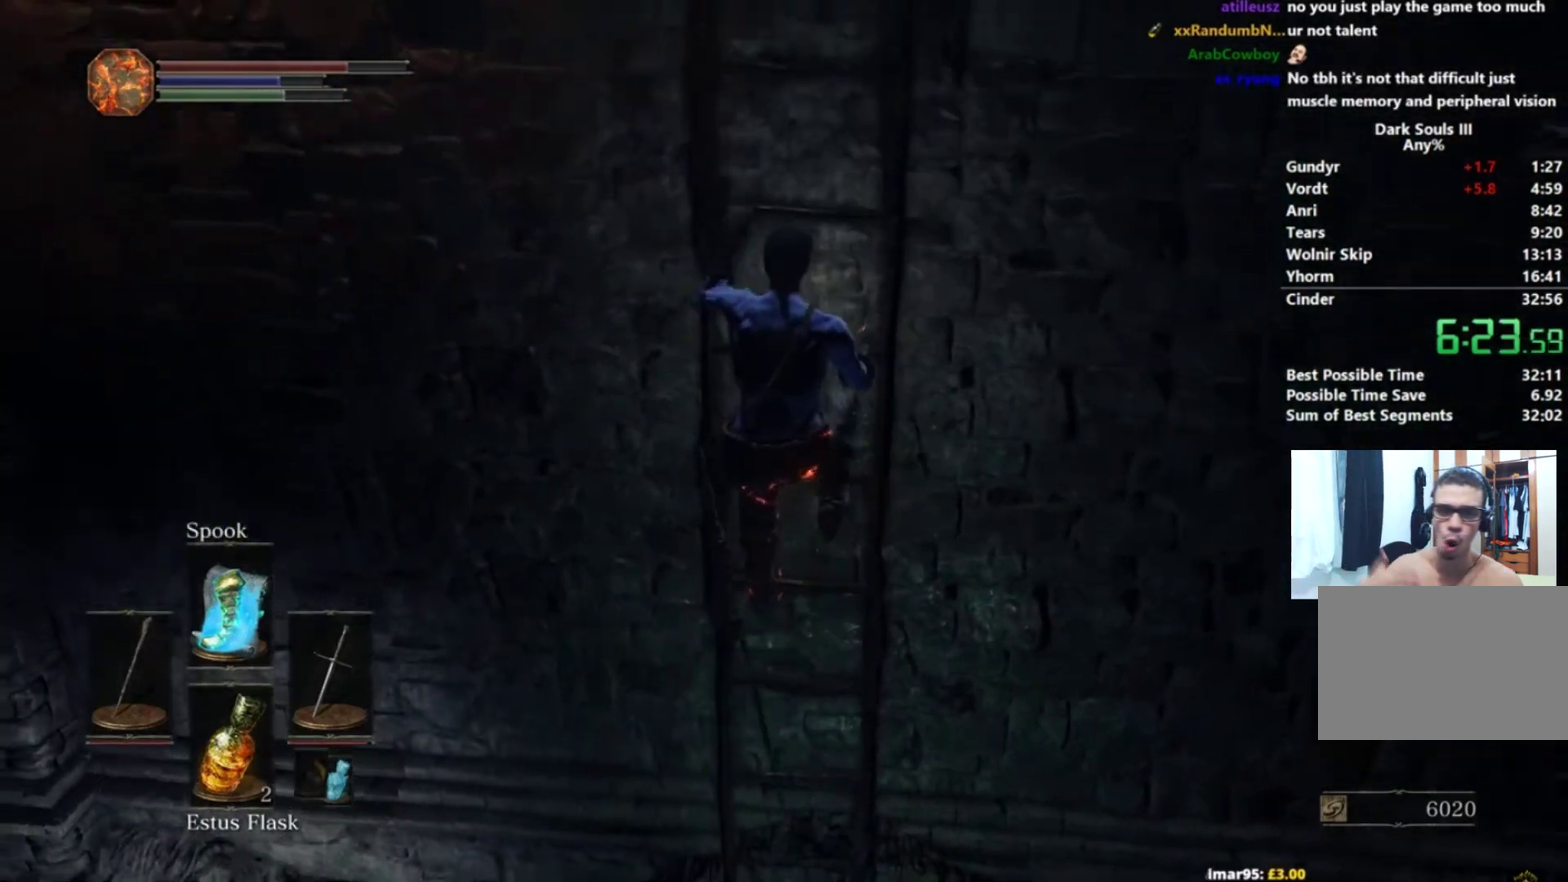
{"buttons": ["B"], "left_stick": "up", "right_stick": "center", "events": []}
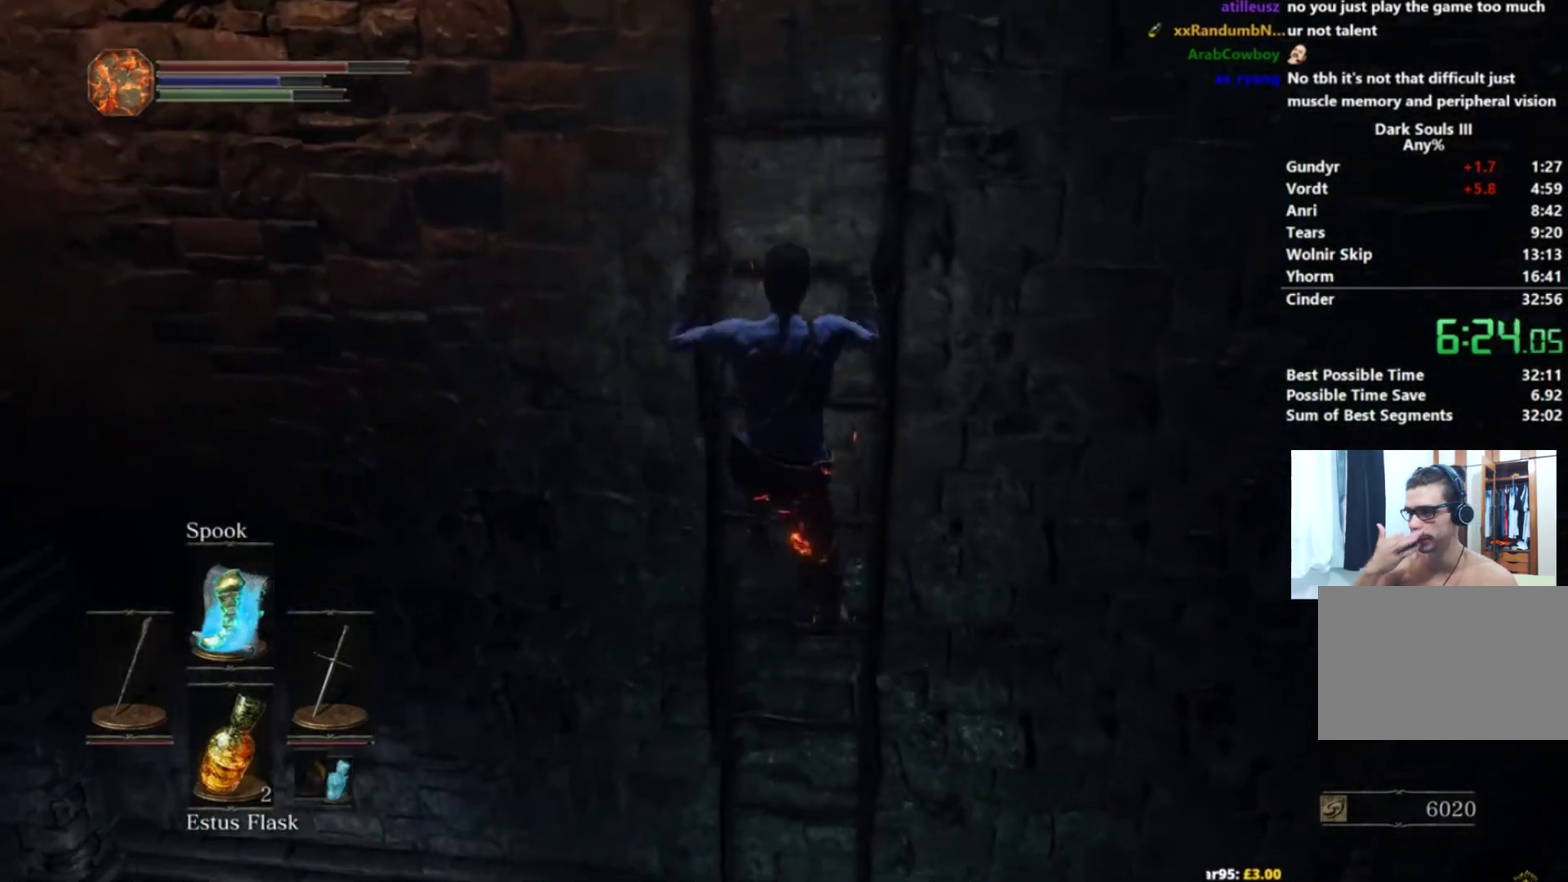
{"buttons": ["B"], "left_stick": "up-right", "right_stick": "left", "events": [[150, "left_stick", "up-right"], [433, "right_stick", "down-left"], [483, "right_stick", "left"]]}
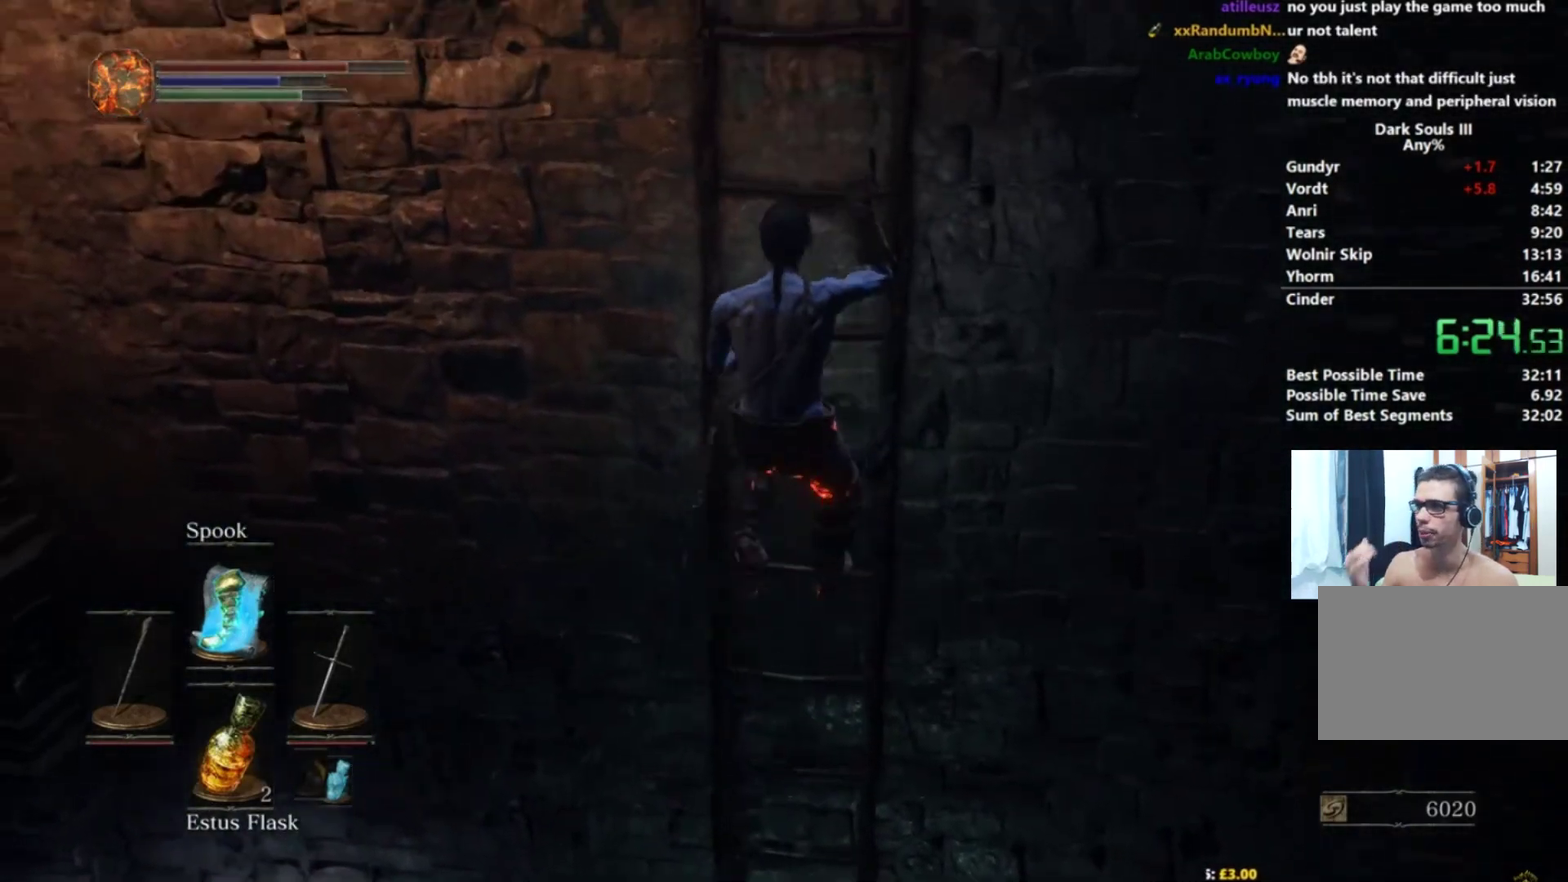
{"buttons": ["B"], "left_stick": "up-right", "right_stick": "center", "events": [[184, "right_stick", "center"]]}
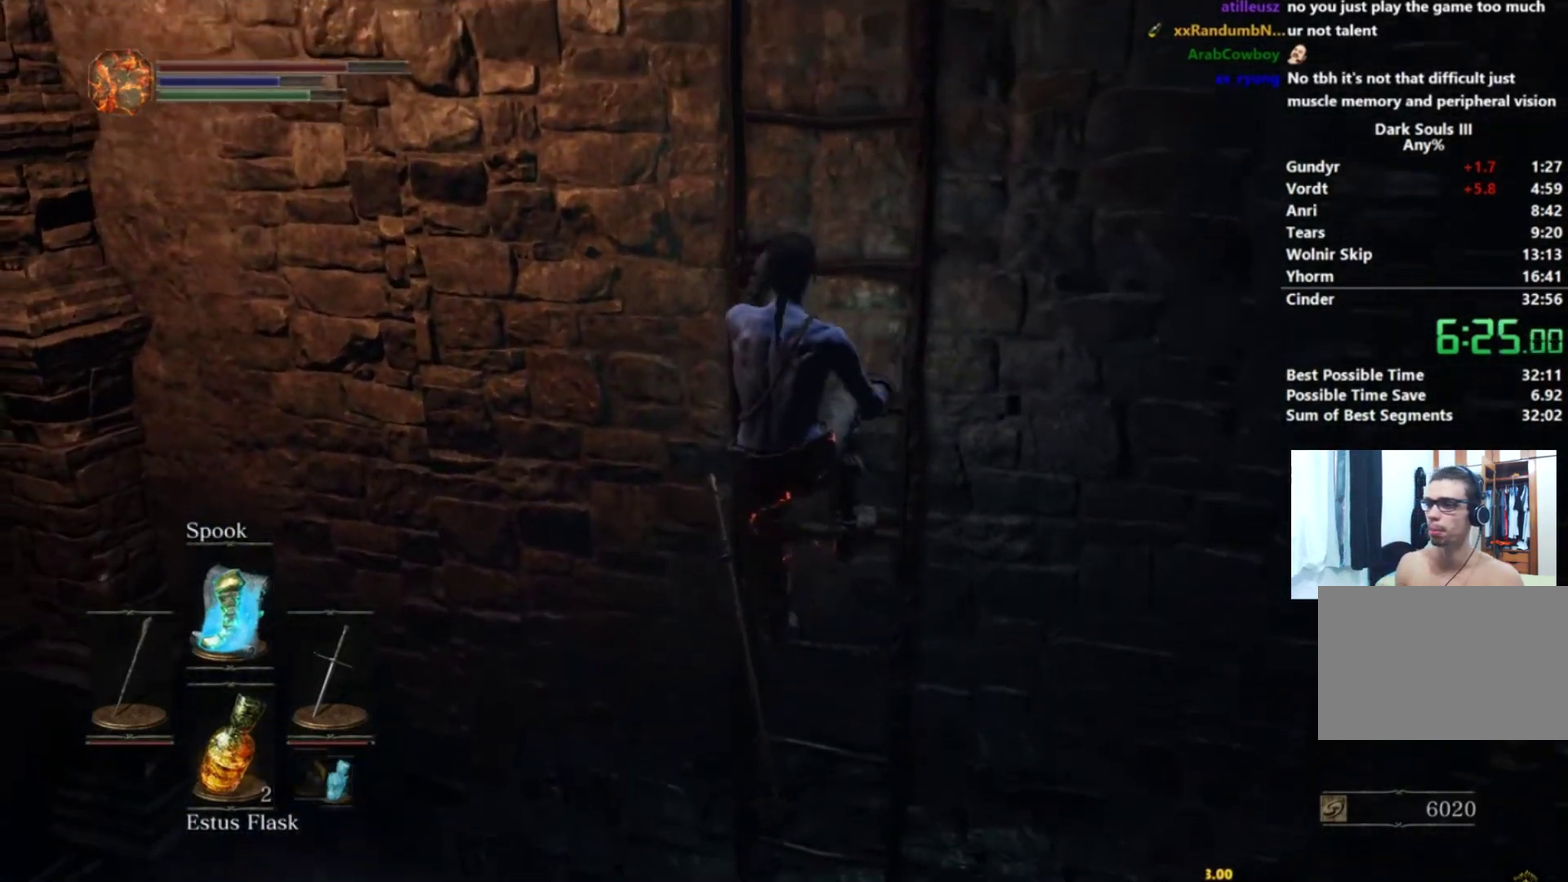
{"buttons": ["B", "DPAD_DOWN"], "left_stick": "up-right", "right_stick": "center", "events": [[16, "DPAD_DOWN", "down"]]}
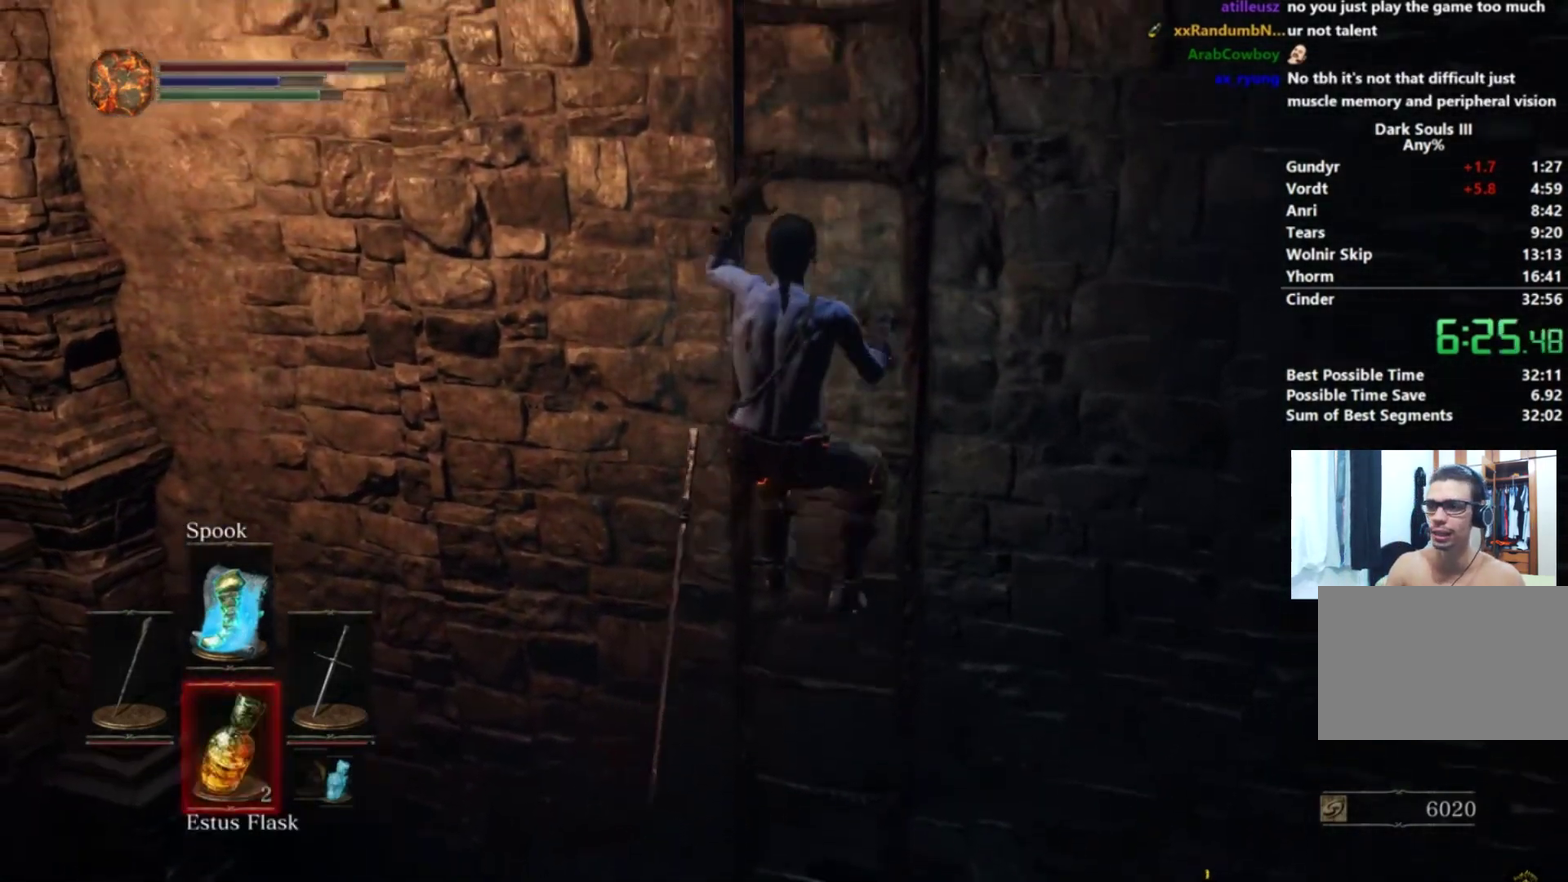
{"buttons": ["B"], "left_stick": "up-right", "right_stick": "center", "events": [[117, "DPAD_DOWN", "up"]]}
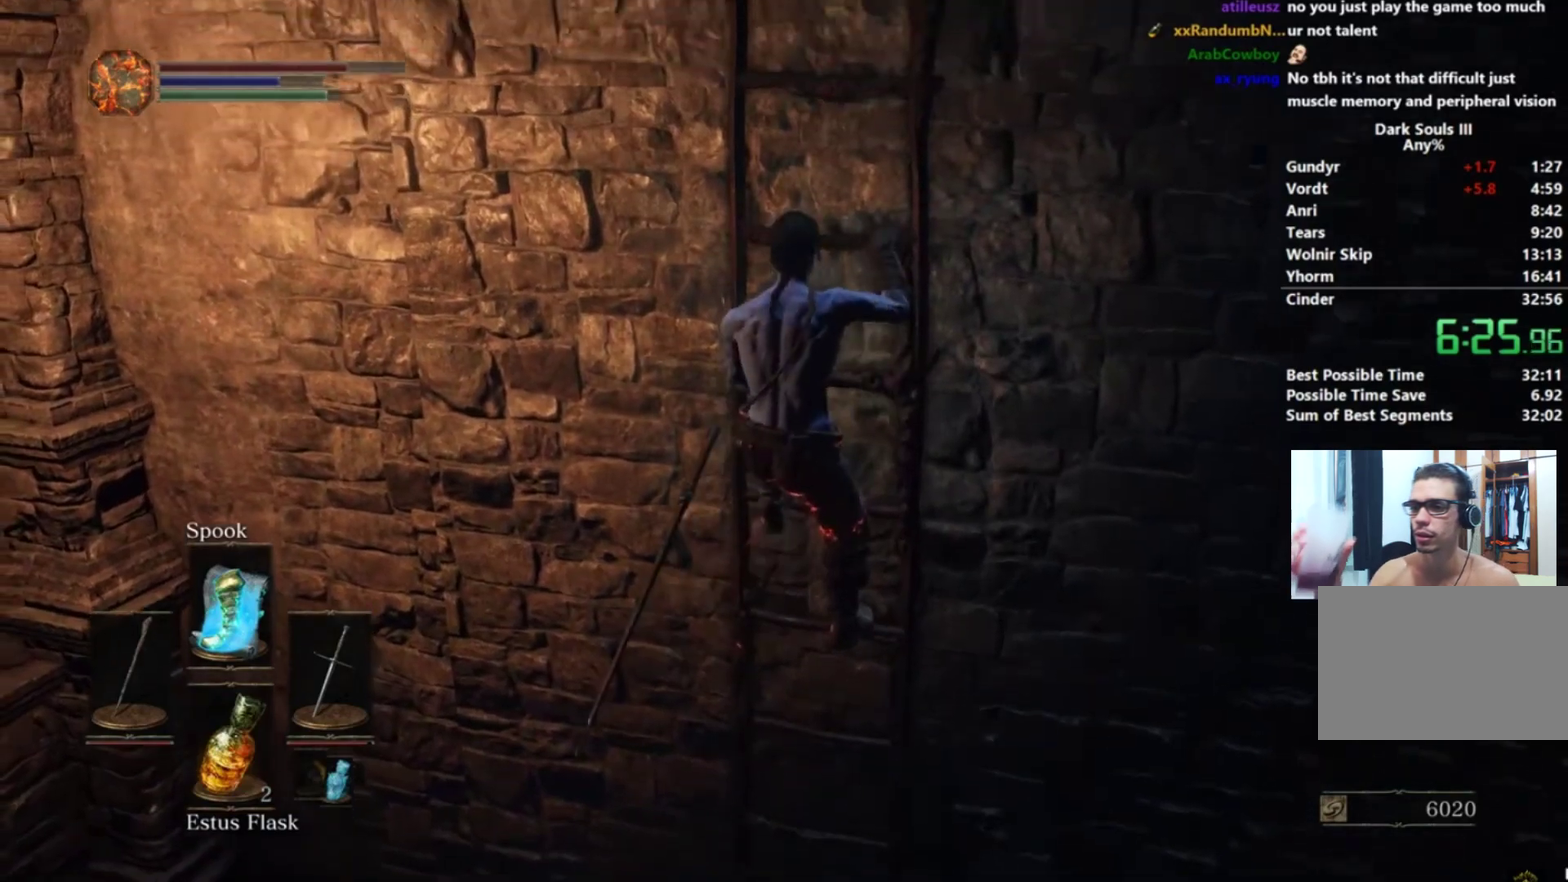
{"buttons": ["B"], "left_stick": "up-right", "right_stick": "center", "events": []}
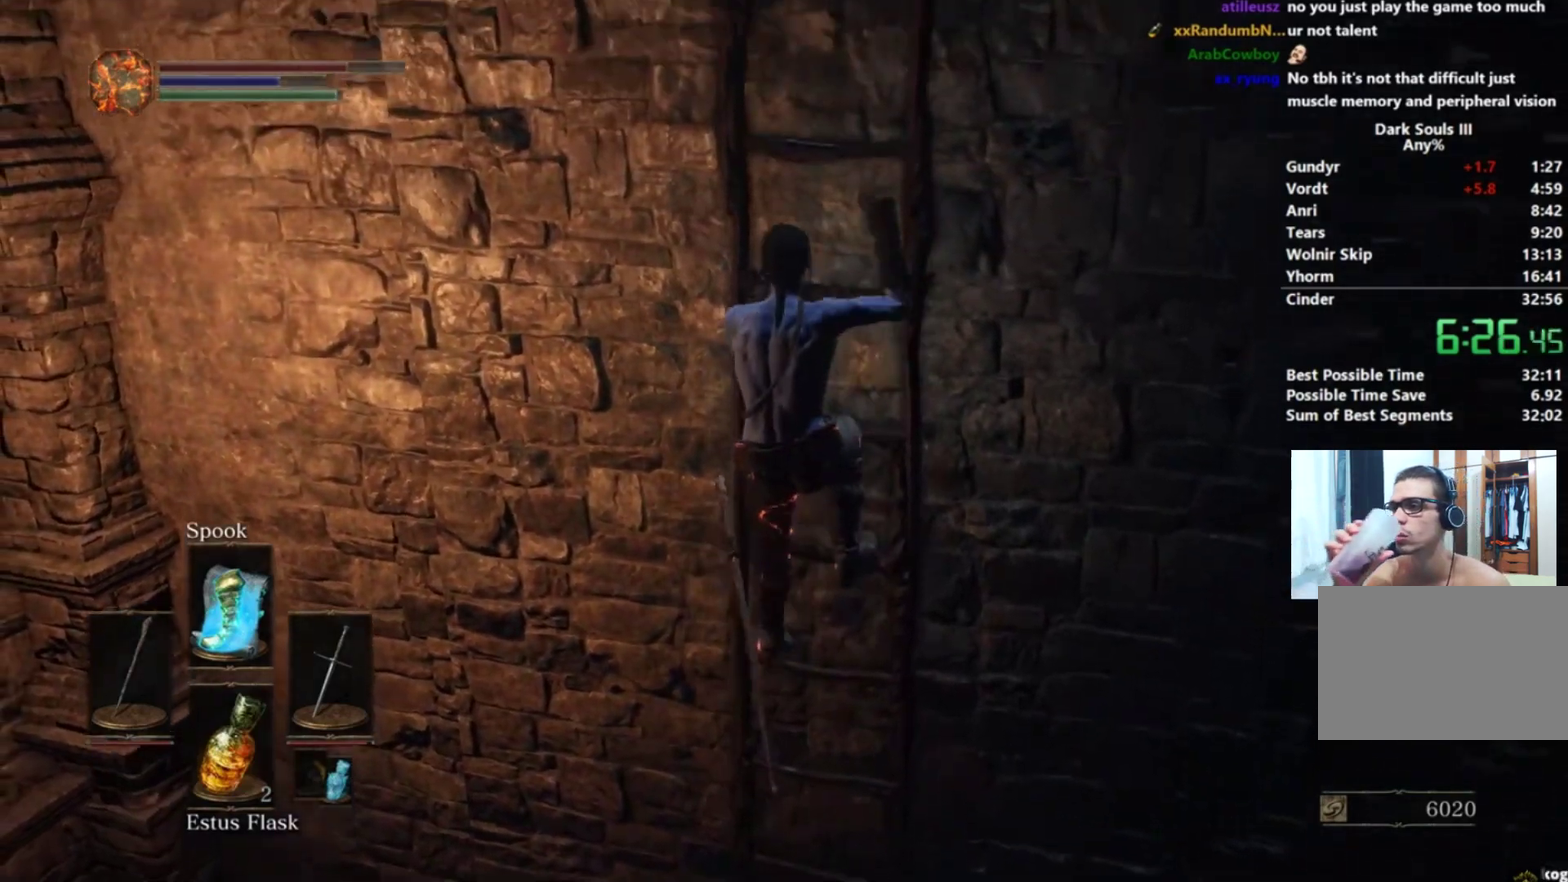
{"buttons": ["B"], "left_stick": "up-right", "right_stick": "center", "events": [[284, "right_stick", "right"], [501, "right_stick", "center"]]}
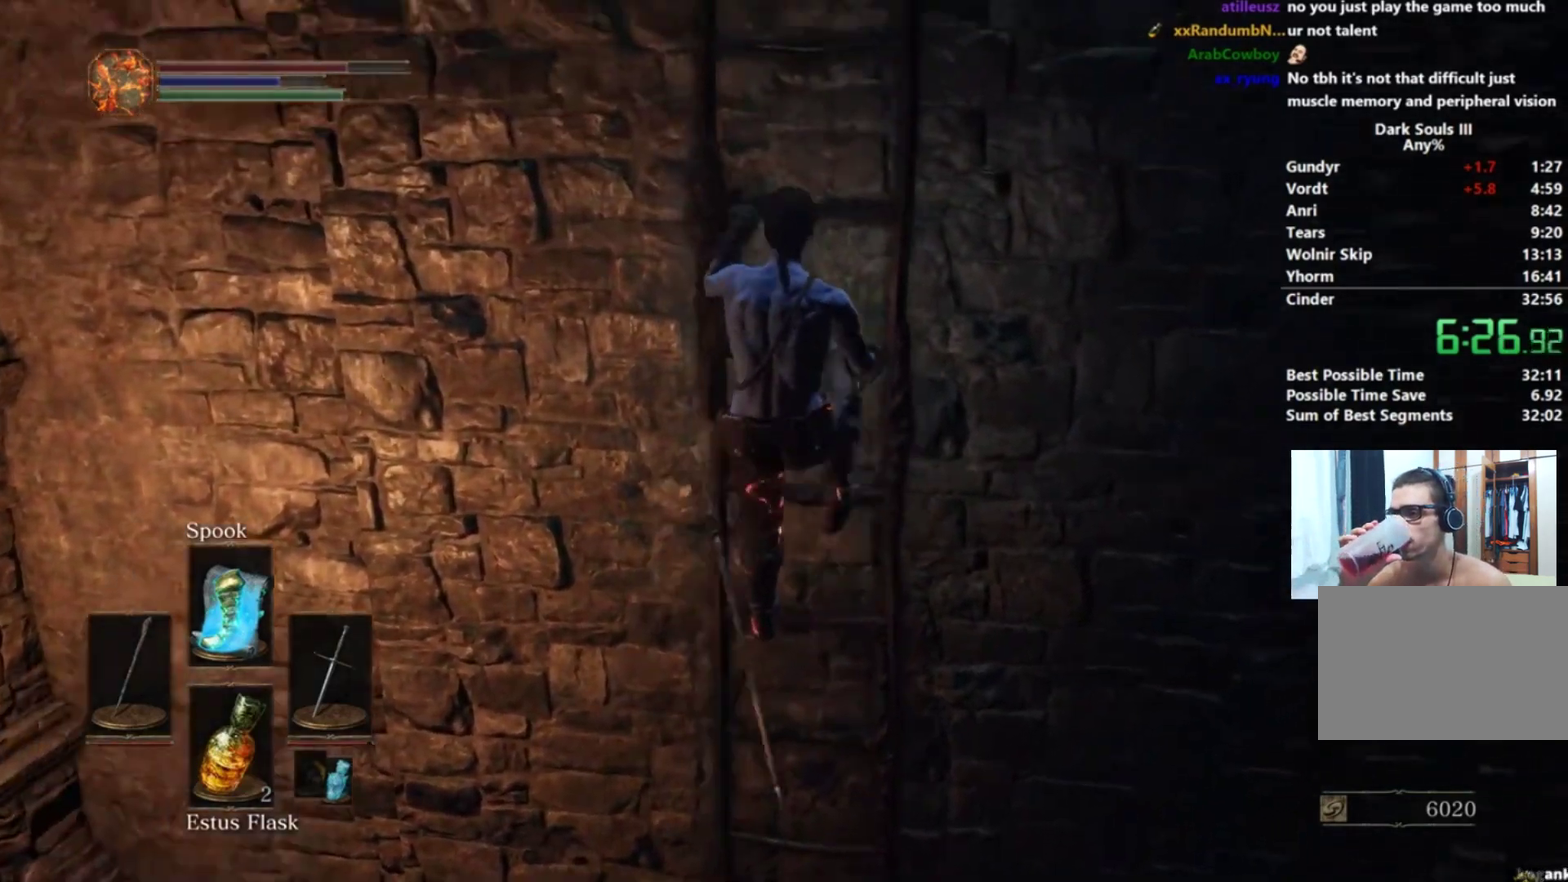
{"buttons": ["B"], "left_stick": "up-right", "right_stick": "center", "events": []}
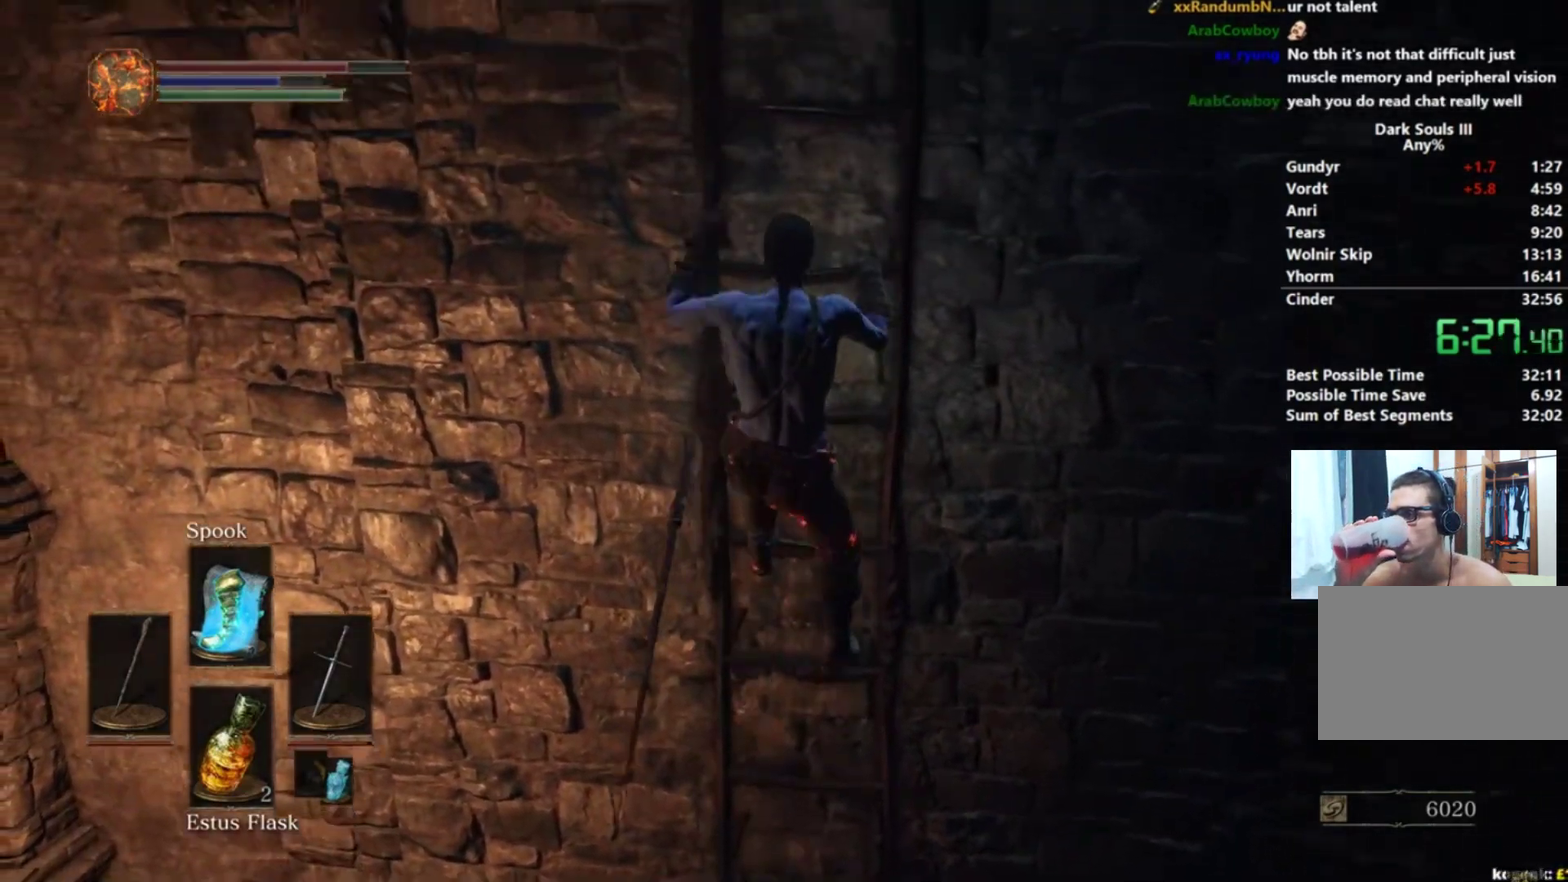
{"buttons": ["B"], "left_stick": "up-right", "right_stick": "center", "events": []}
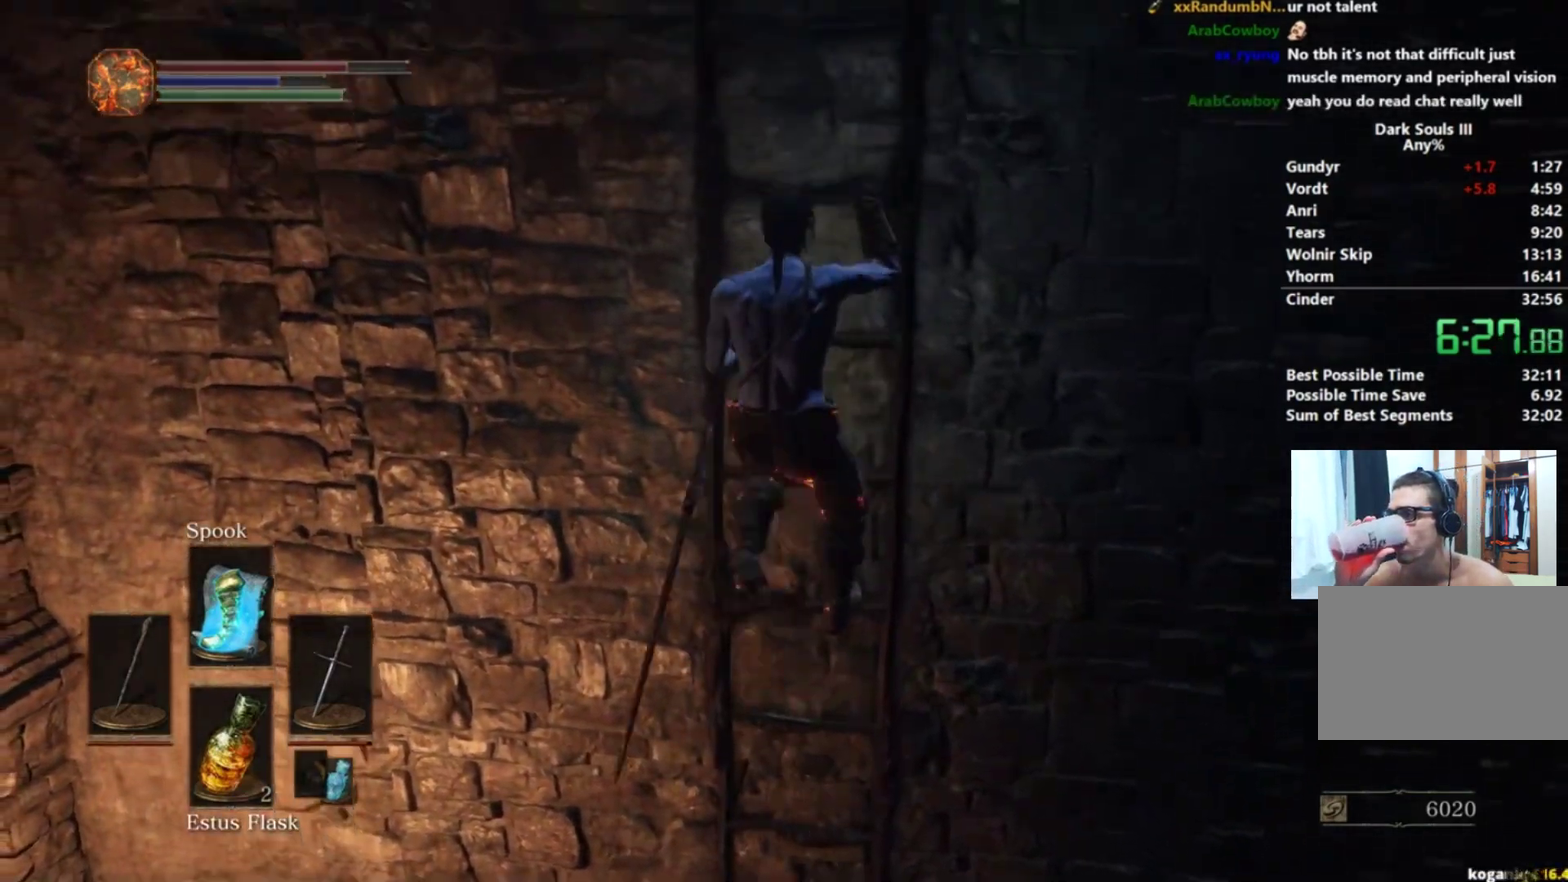
{"buttons": ["B"], "left_stick": "up-right", "right_stick": "center", "events": []}
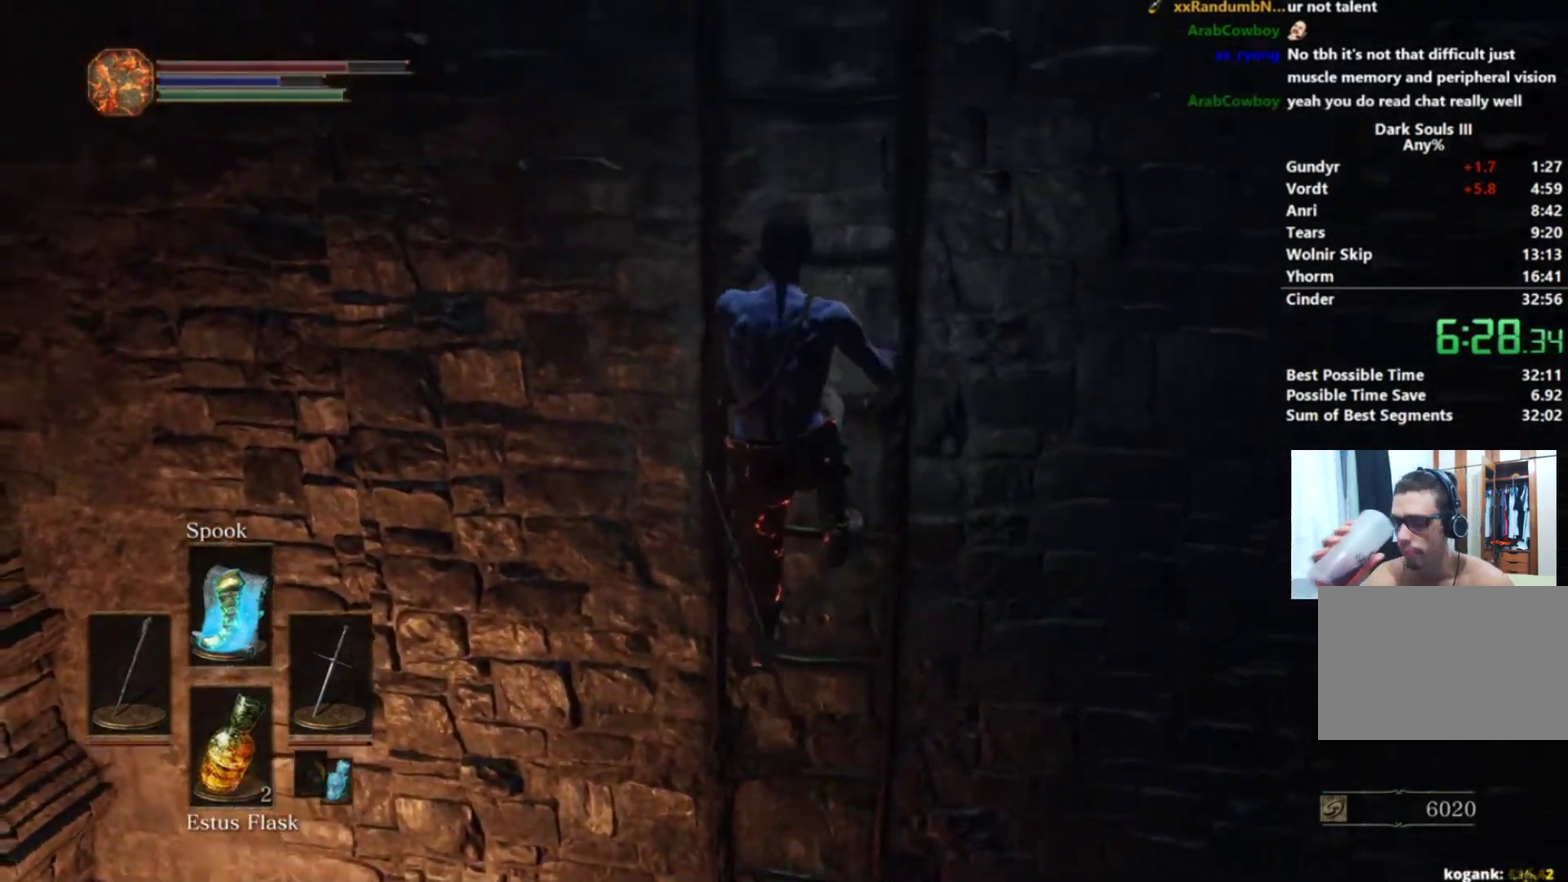
{"buttons": ["B"], "left_stick": "up-right", "right_stick": "center", "events": [[300, "right_stick", "down"], [434, "right_stick", "center"]]}
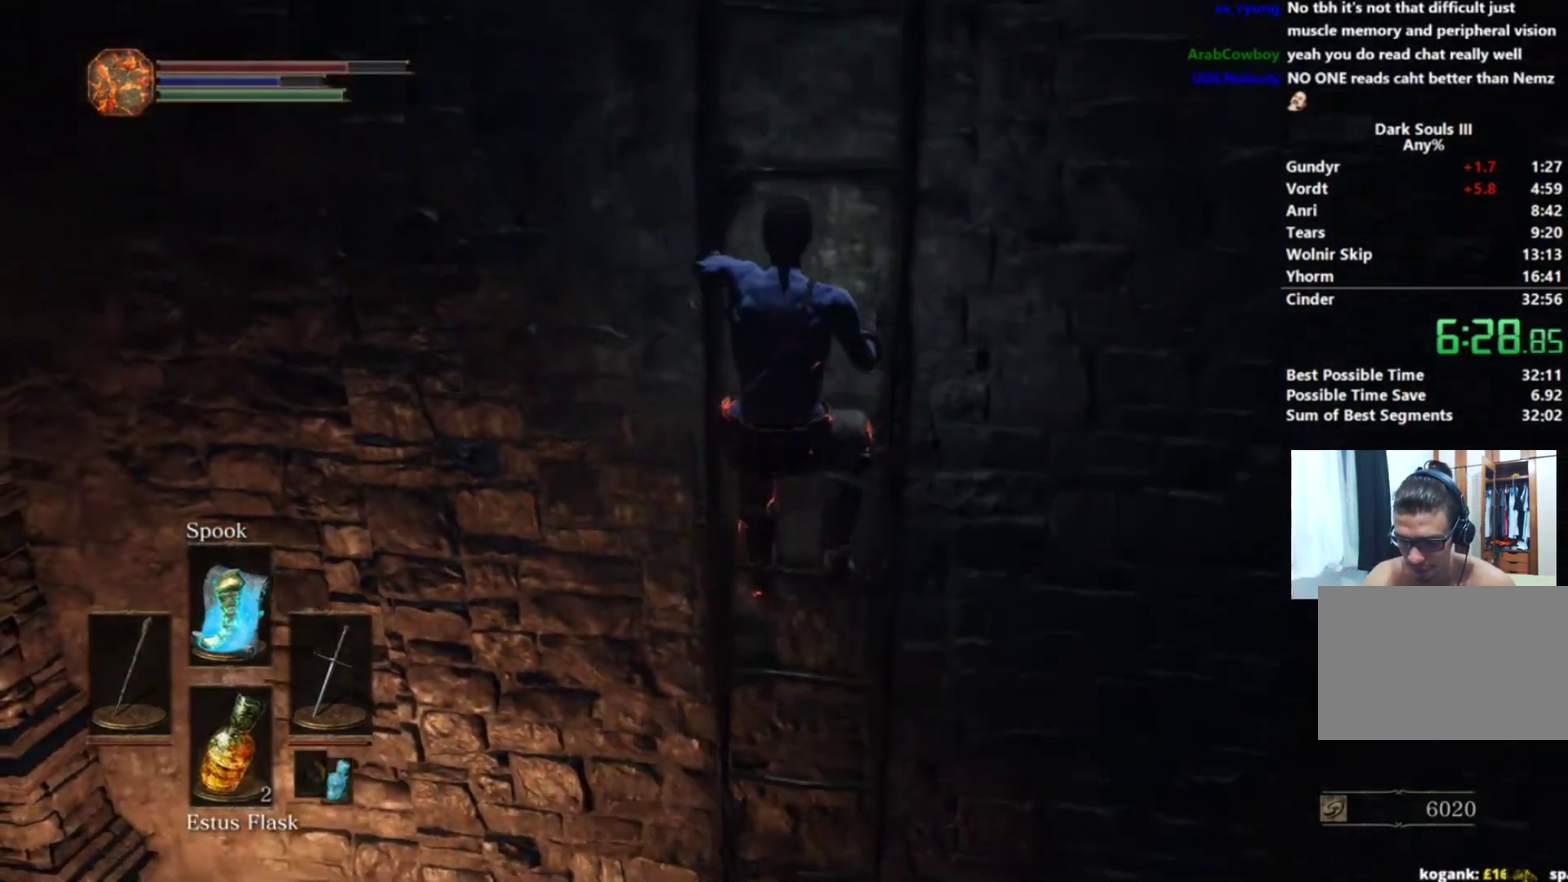
{"buttons": ["B"], "left_stick": "up-right", "right_stick": "center", "events": []}
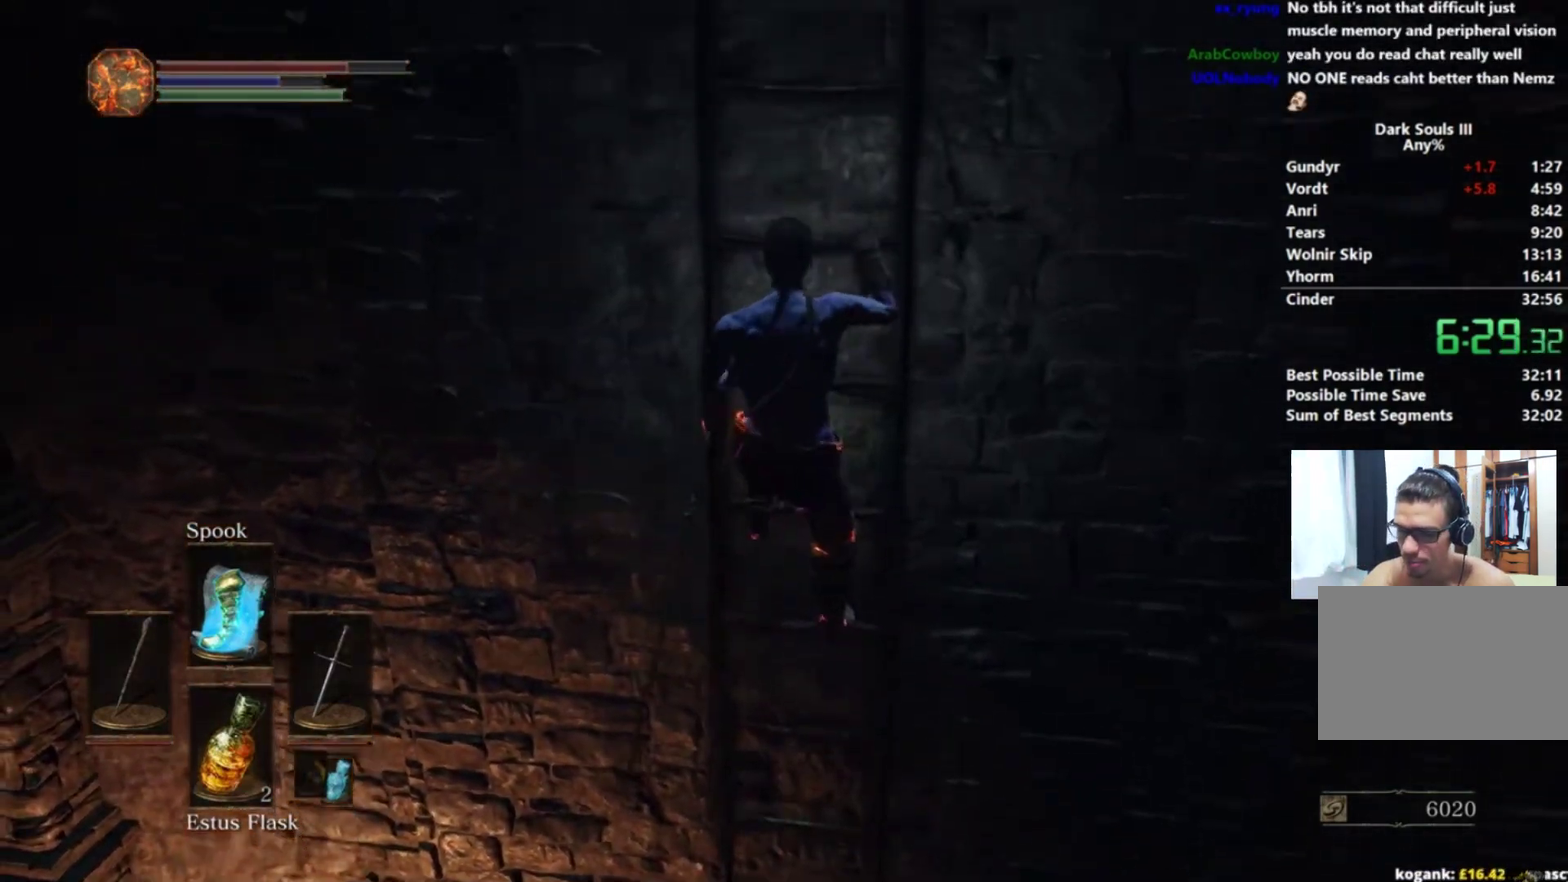
{"buttons": ["B"], "left_stick": "up-right", "right_stick": "center"}
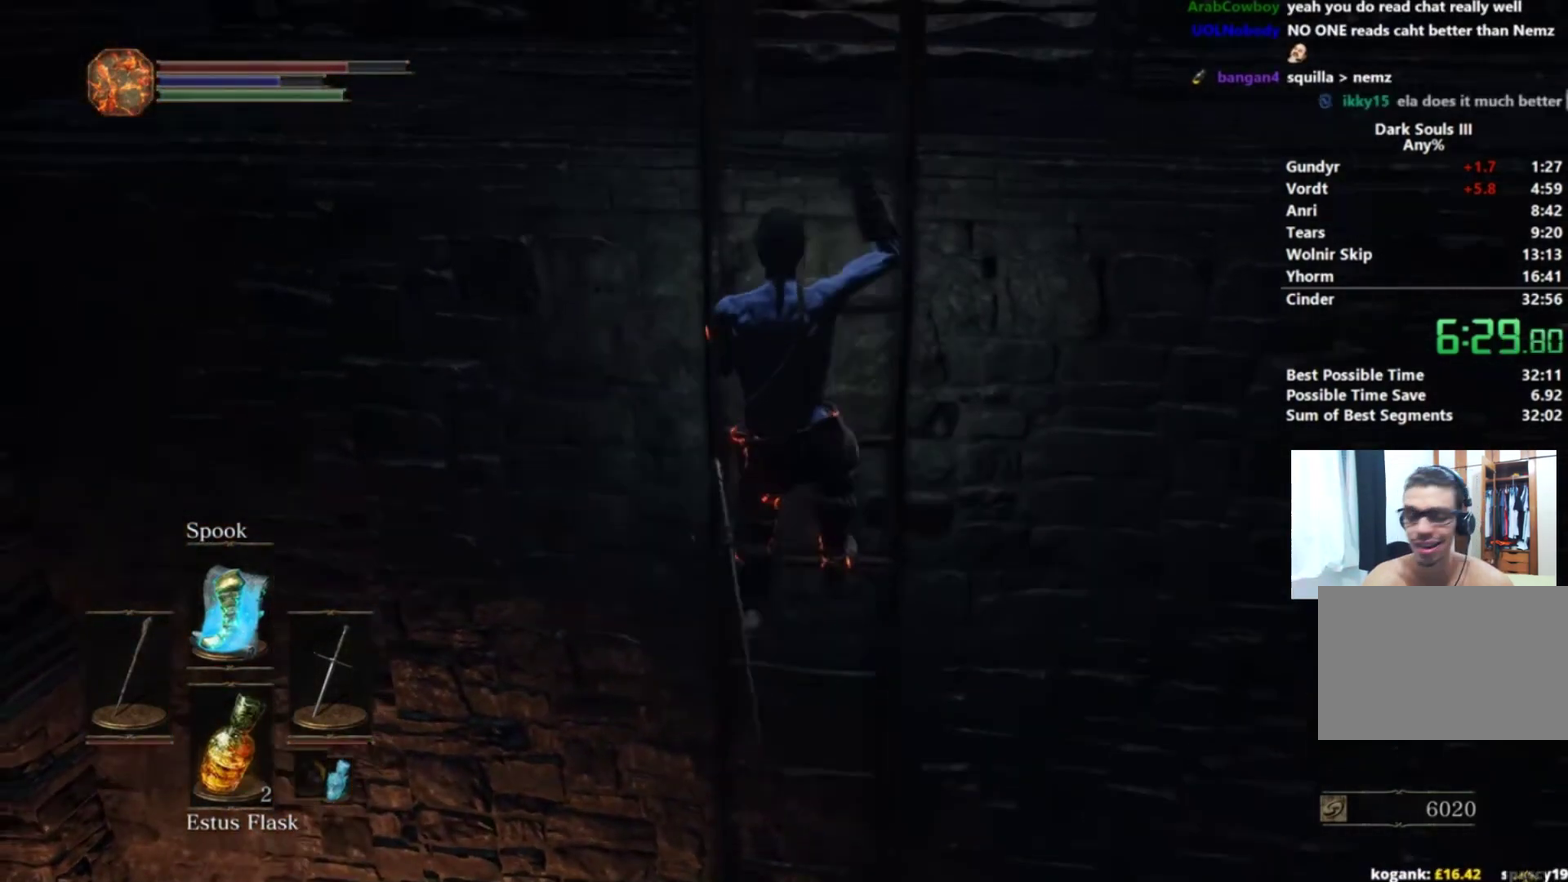
{"buttons": ["B"], "left_stick": "up-right", "right_stick": "center", "events": []}
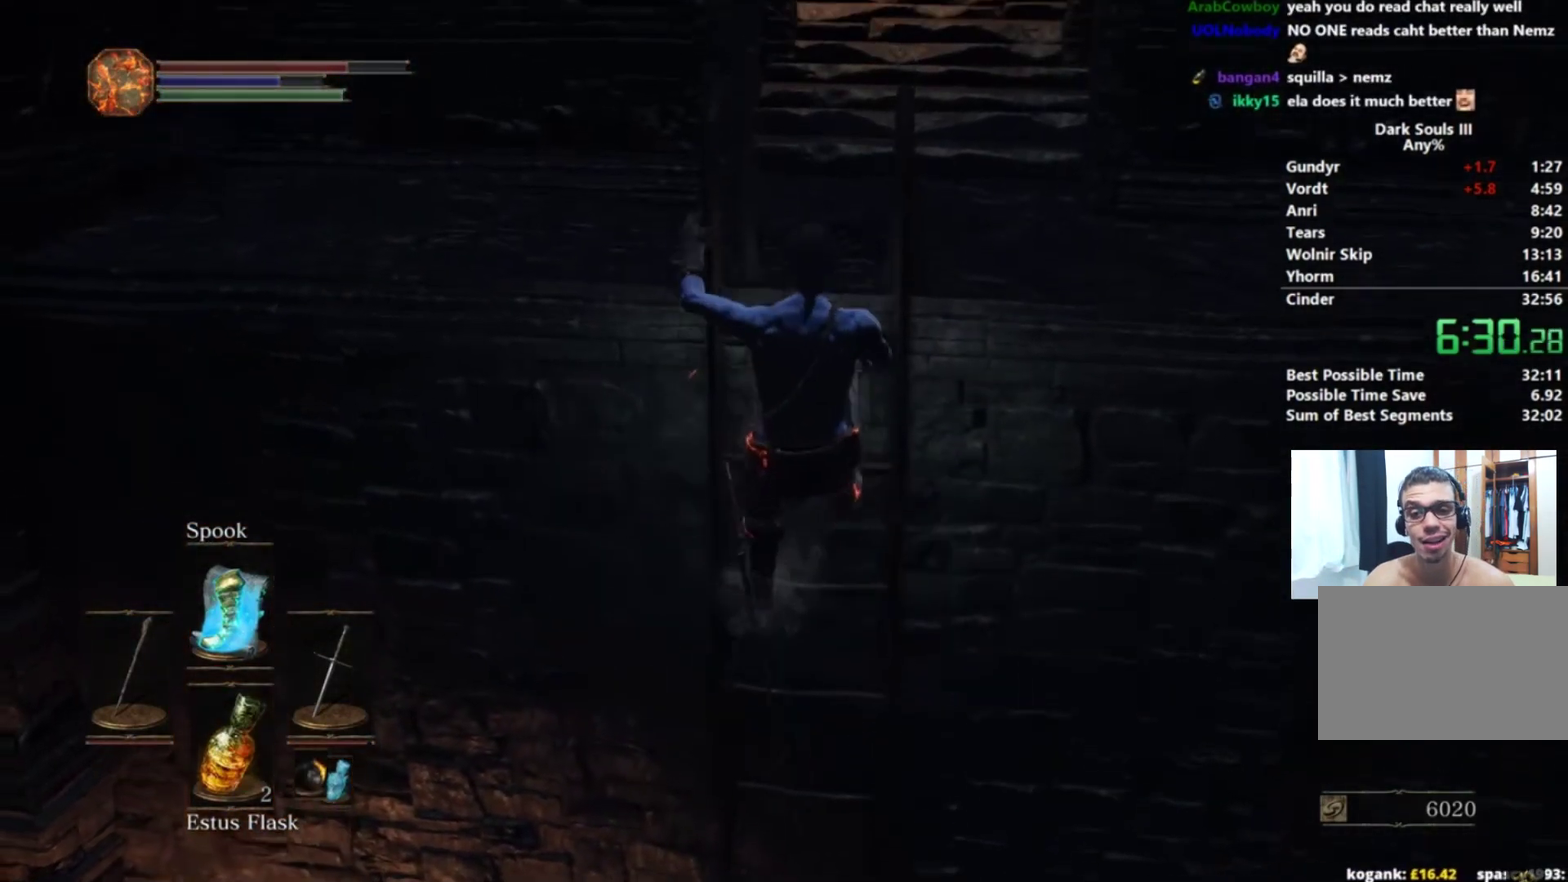
{"buttons": ["B"], "left_stick": "up-right", "right_stick": "center", "events": []}
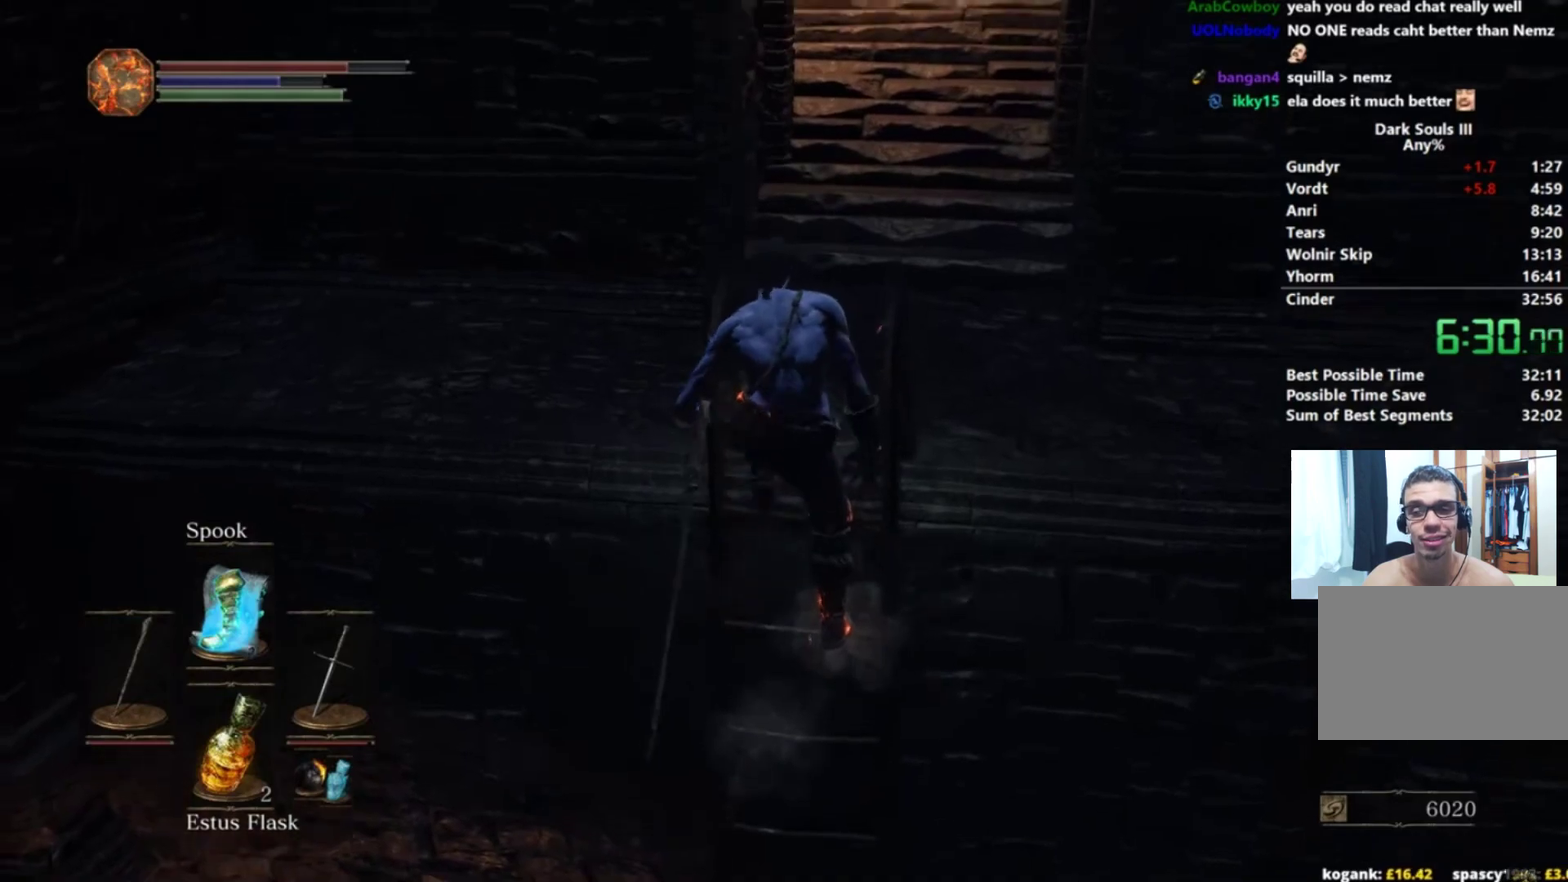
{"buttons": ["B"], "left_stick": "up-right", "right_stick": "center", "events": []}
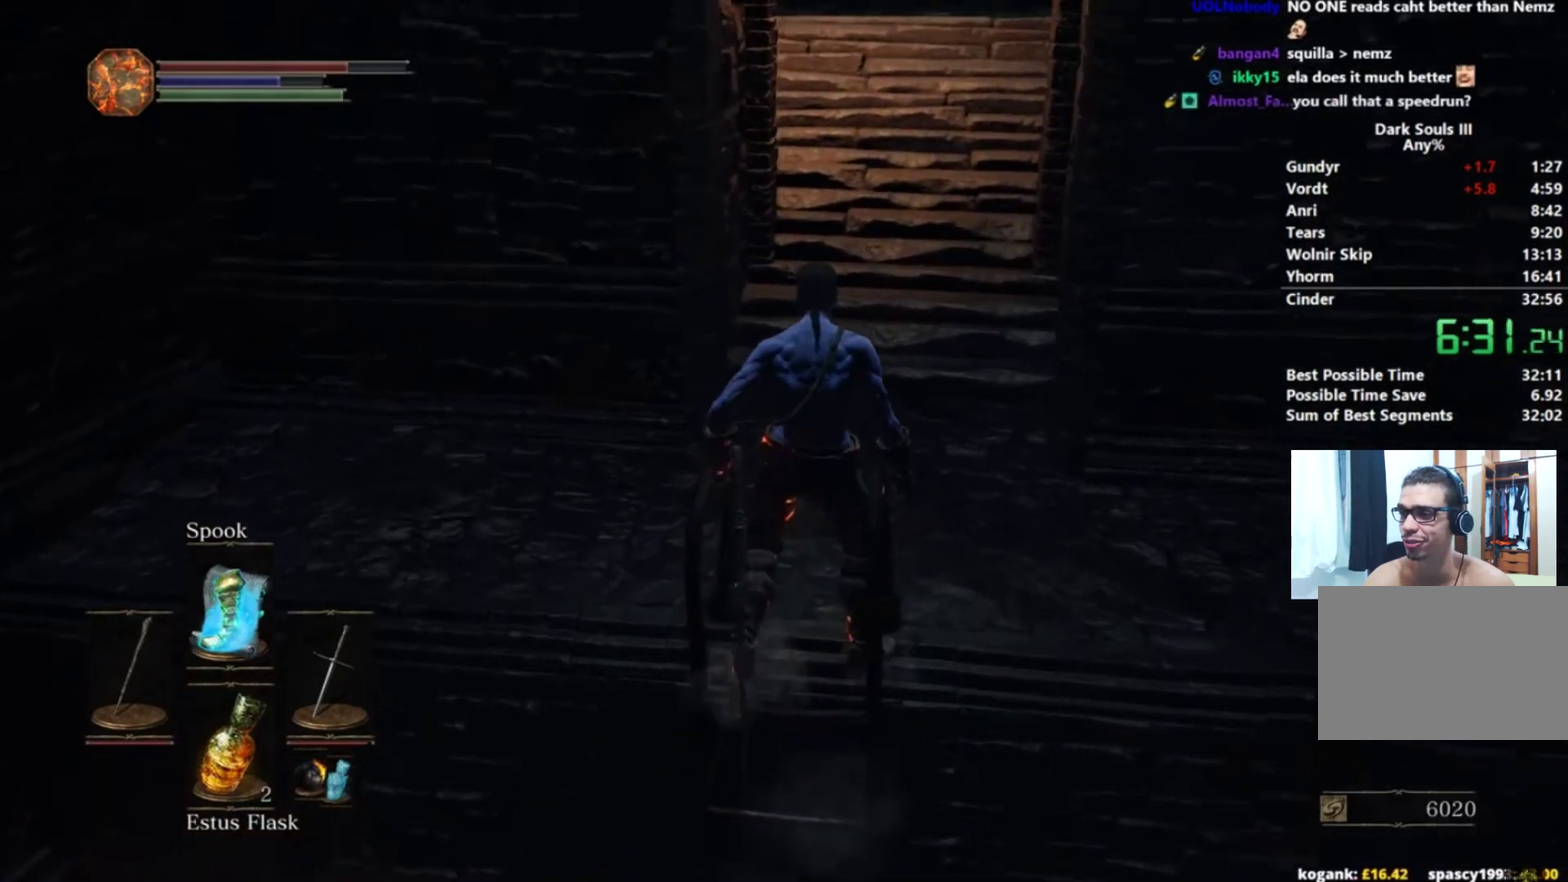
{"buttons": ["B"], "left_stick": "up-right", "right_stick": "center", "events": []}
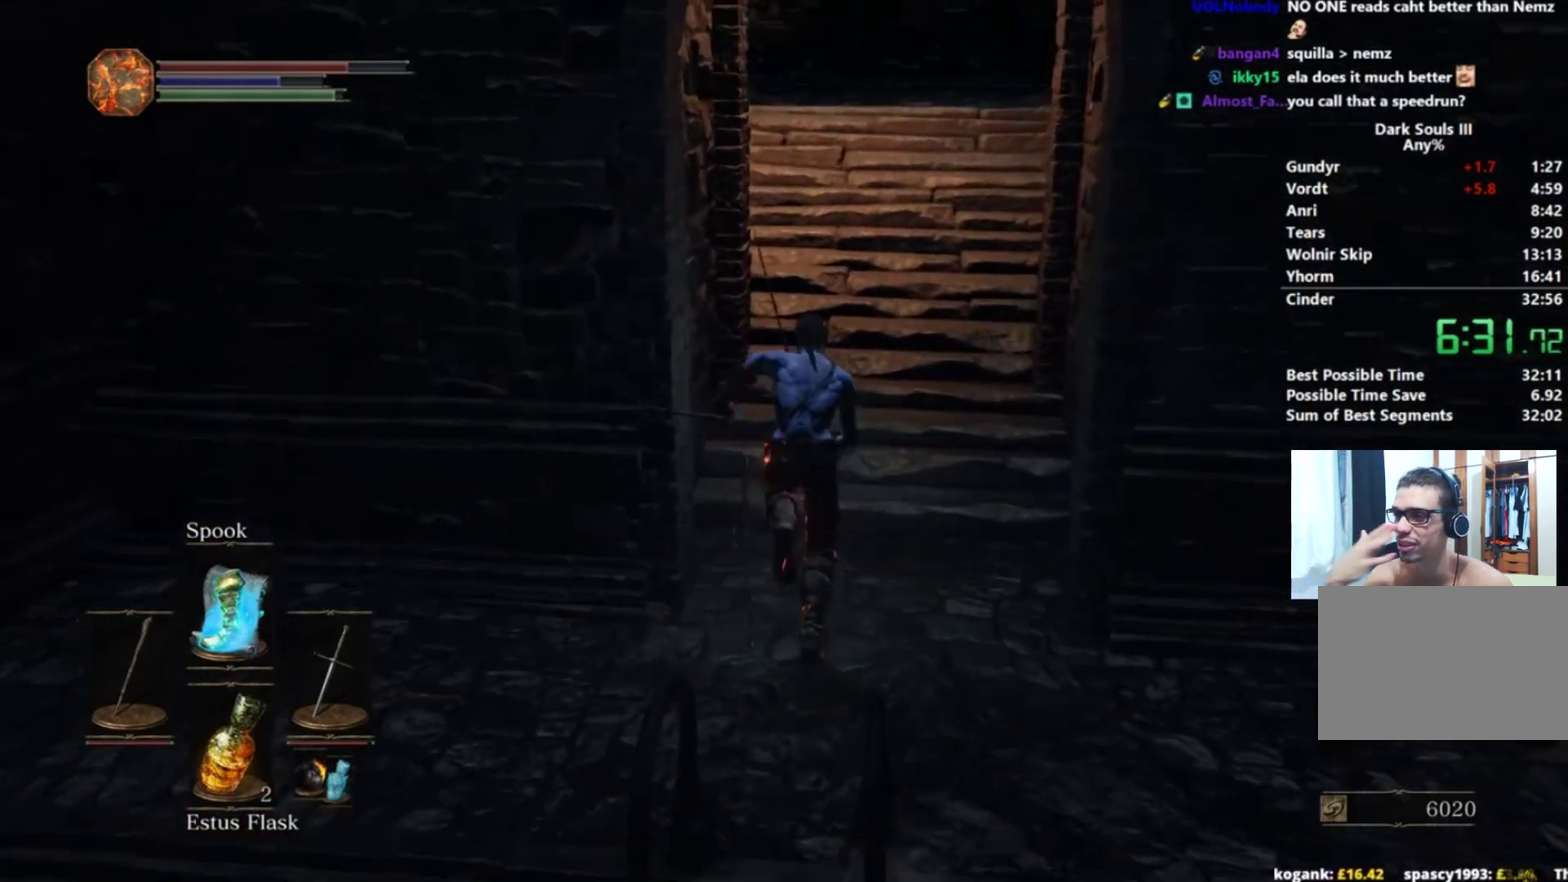
{"buttons": ["B"], "left_stick": "up-right", "right_stick": "down-left", "events": [[50, "right_stick", "left"], [166, "right_stick", "down-left"]]}
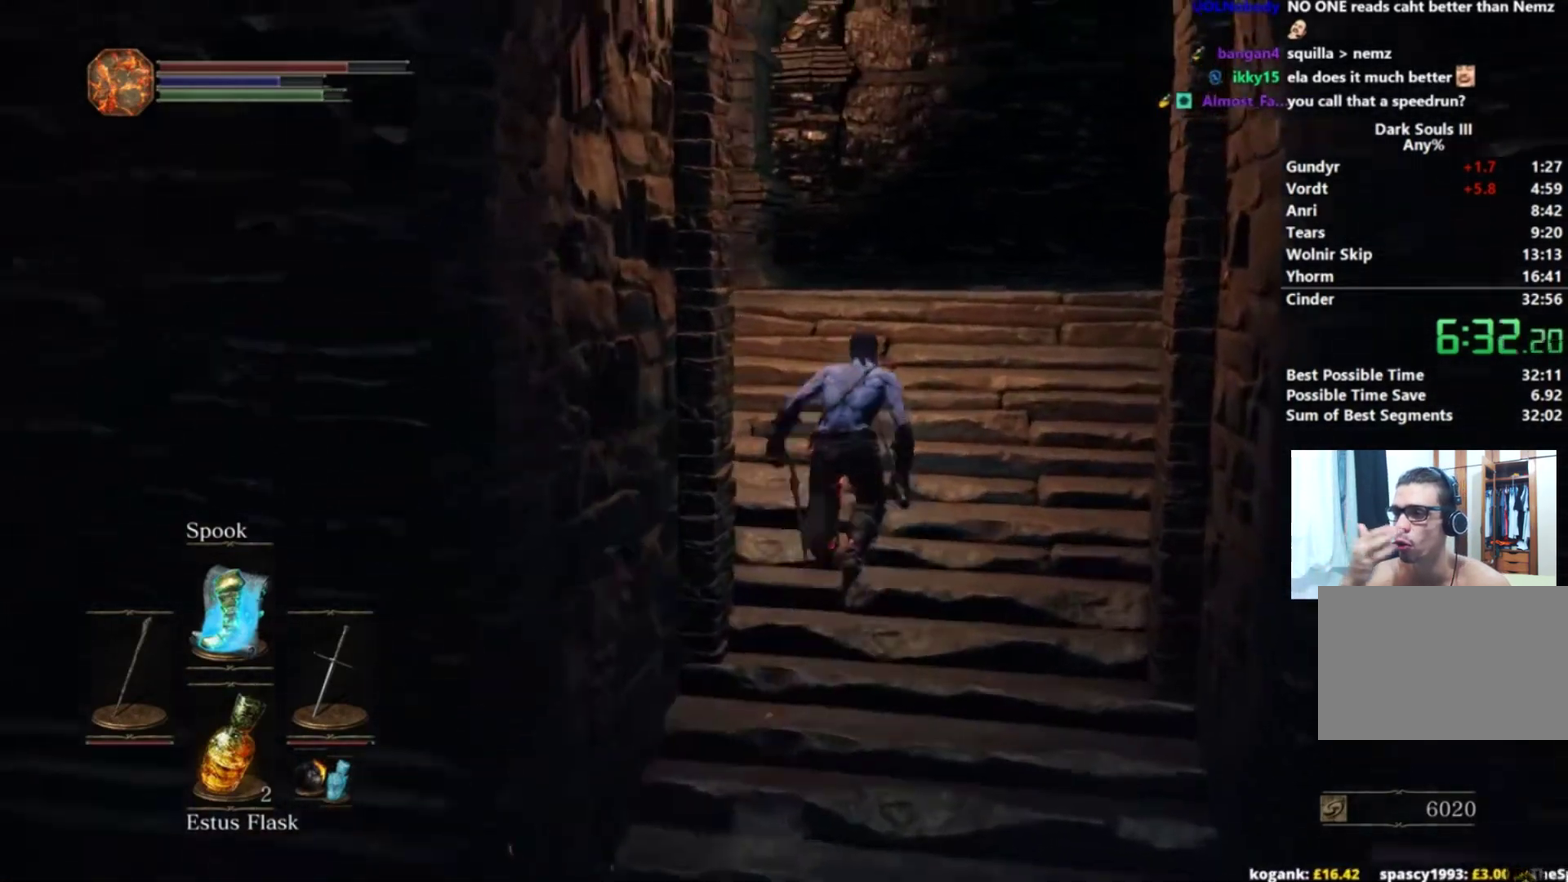
{"buttons": ["B"], "left_stick": "up-right", "right_stick": "down-left", "events": []}
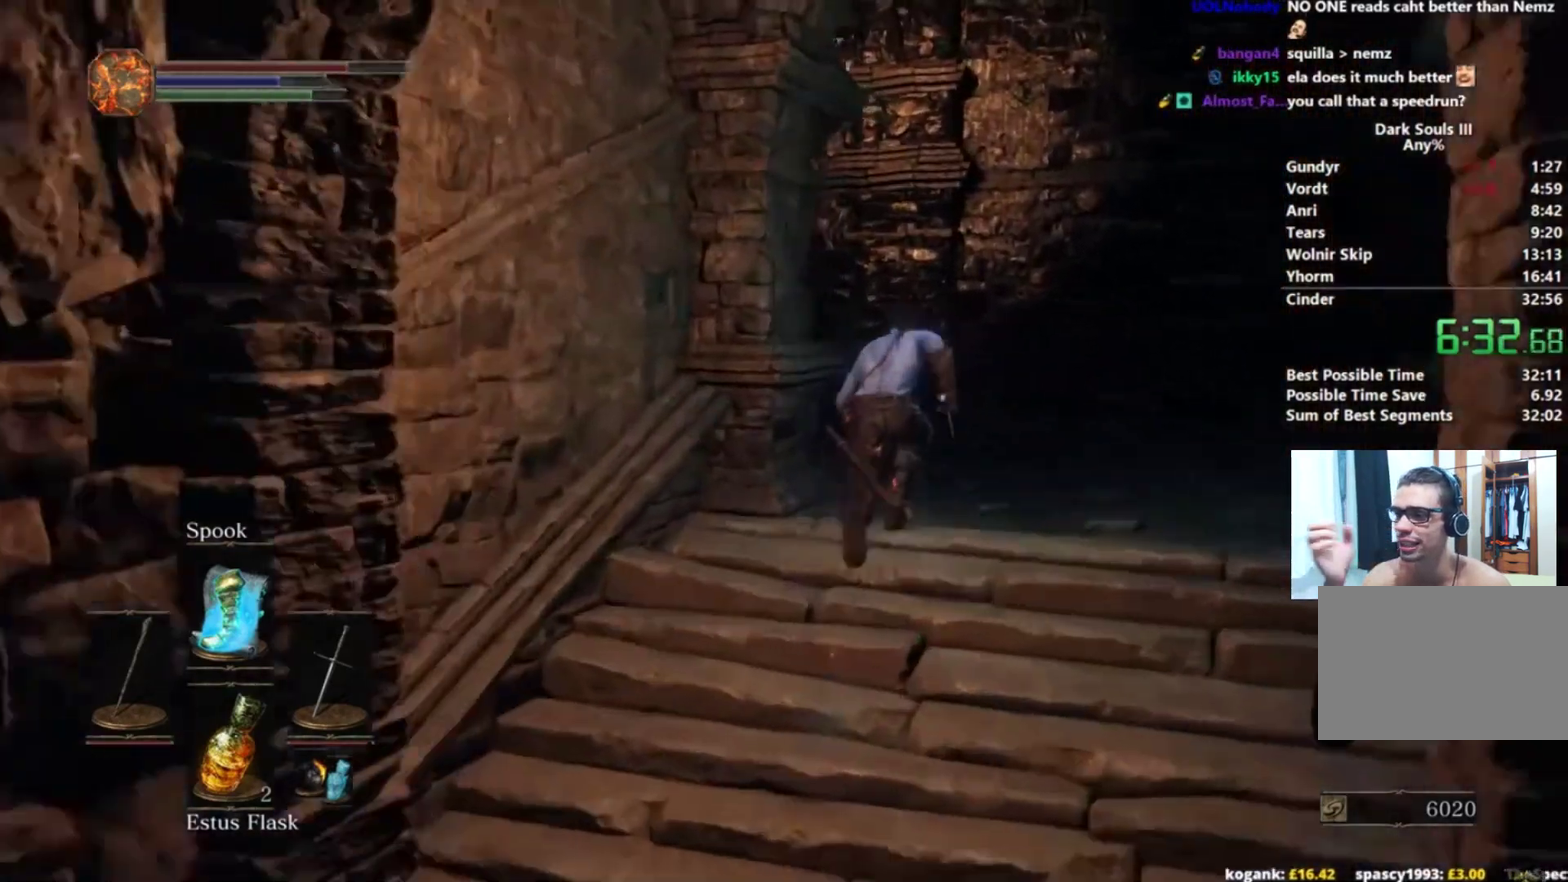
{"buttons": ["B"], "left_stick": "up", "right_stick": "center", "events": [[467, "left_stick", "up"], [467, "right_stick", "center"]]}
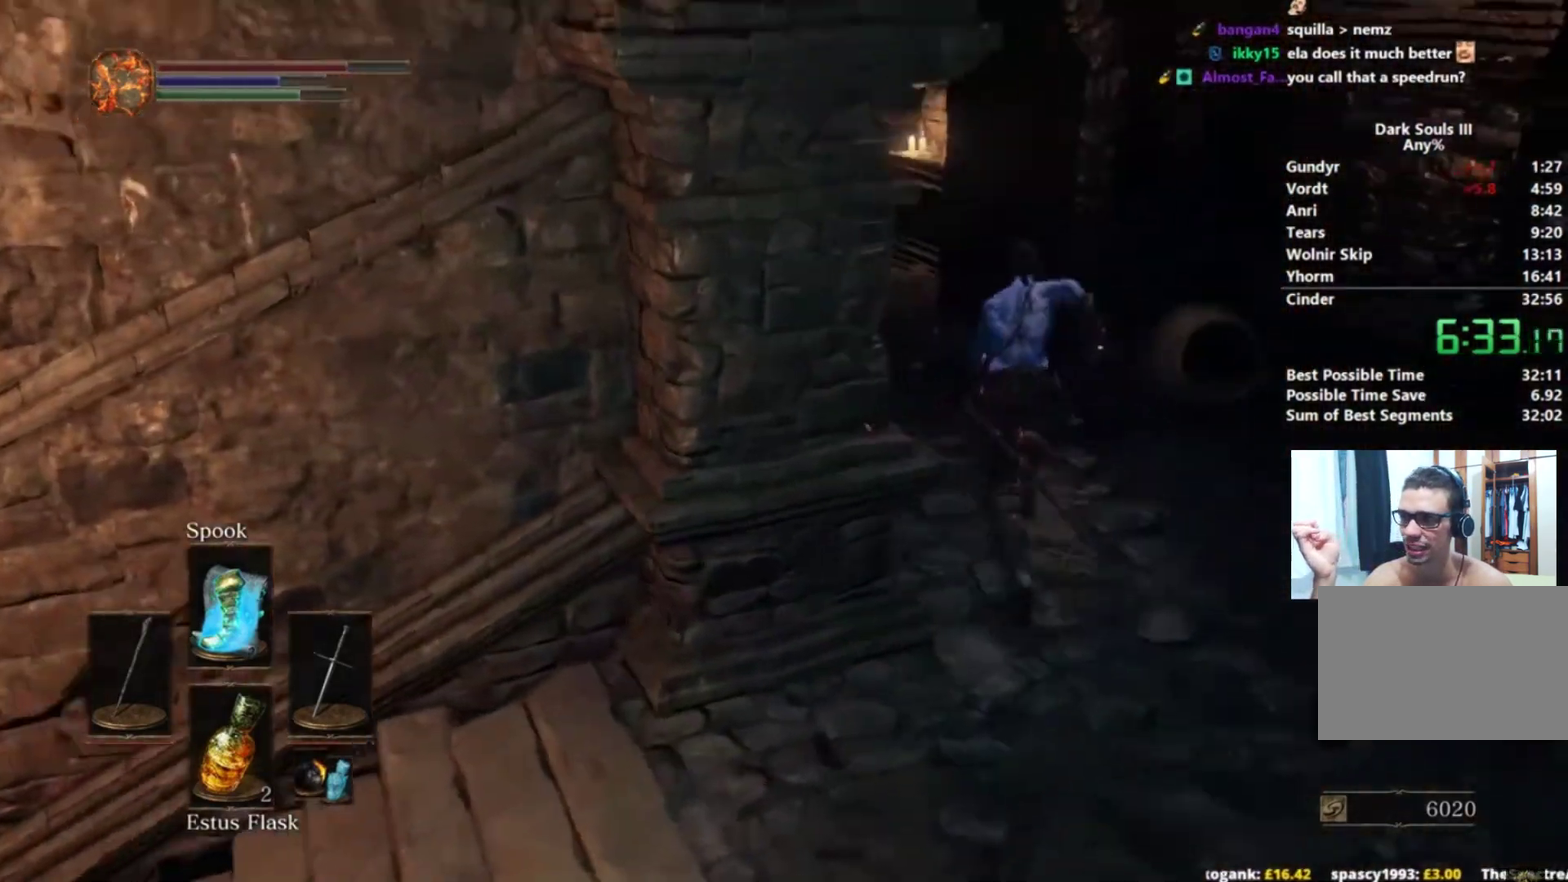
{"buttons": ["B"], "left_stick": "up", "right_stick": "center", "events": [[67, "A", "down"], [150, "A", "up"], [217, "A", "down"], [267, "A", "up"], [367, "A", "down"], [467, "A", "up"]]}
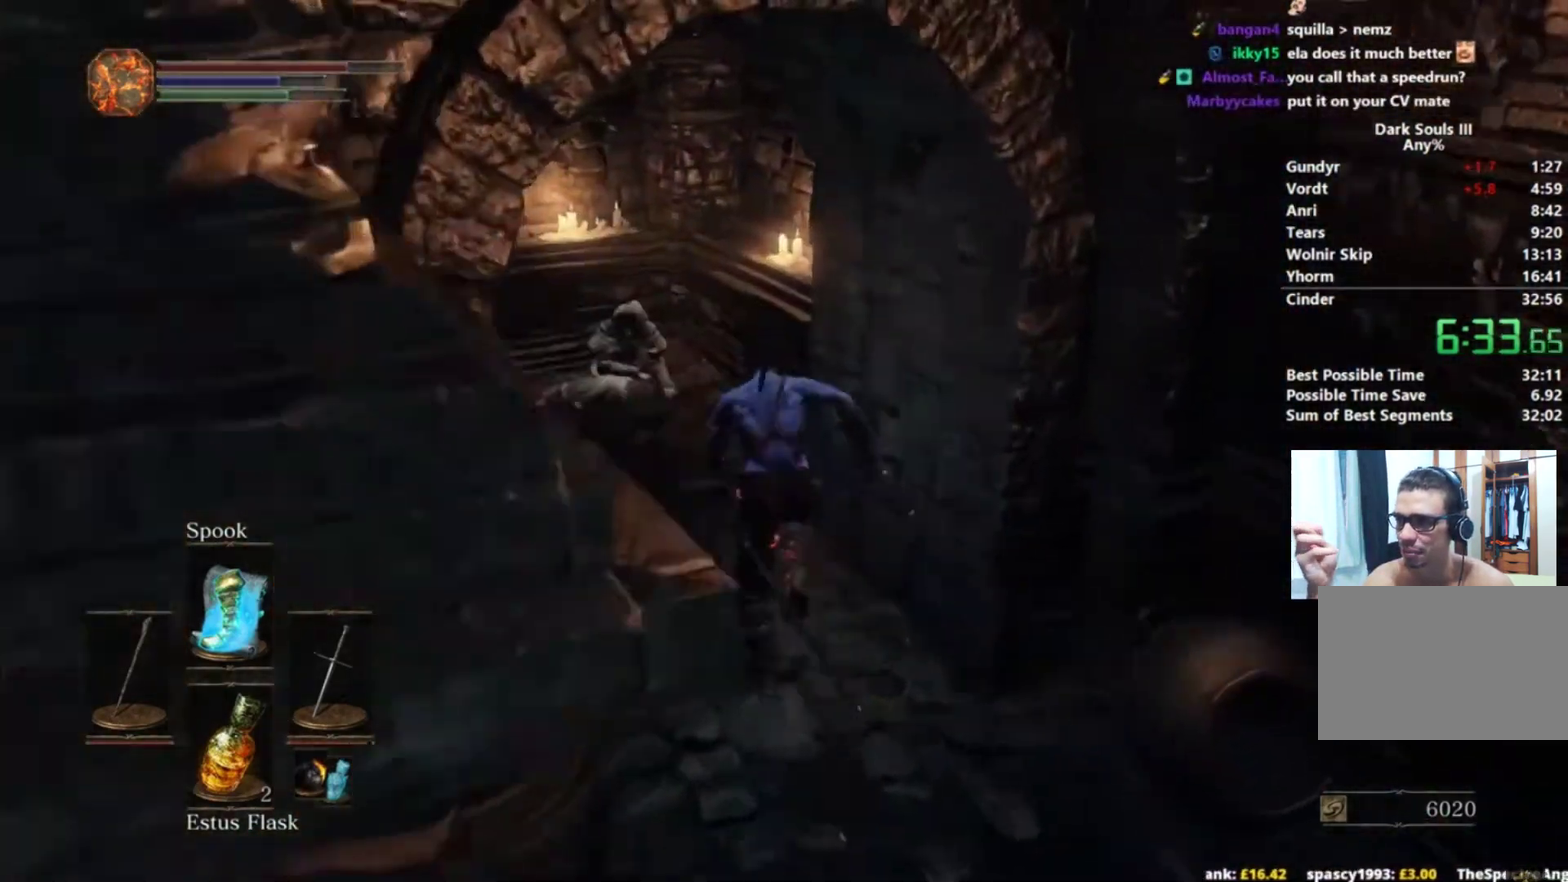
{"buttons": [], "left_stick": "up", "right_stick": "center", "events": [[16, "A", "down"], [66, "A", "up"], [166, "A", "down"], [216, "A", "up"], [216, "B", "up"], [283, "A", "down"], [333, "A", "up"], [383, "A", "down"], [433, "A", "up"]]}
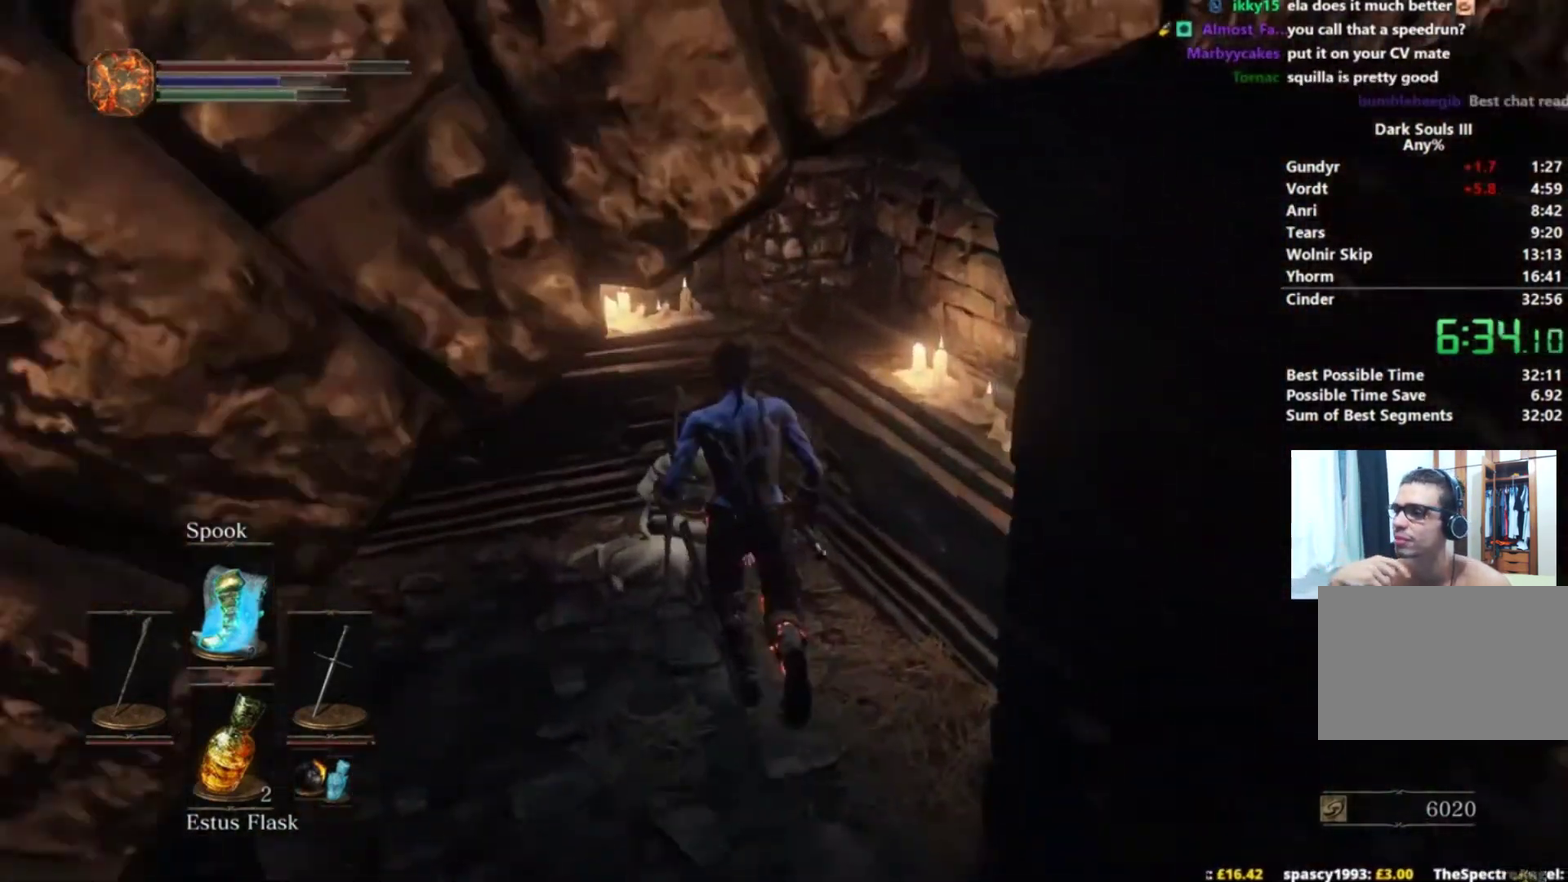
{"buttons": [], "left_stick": "center", "right_stick": "center"}
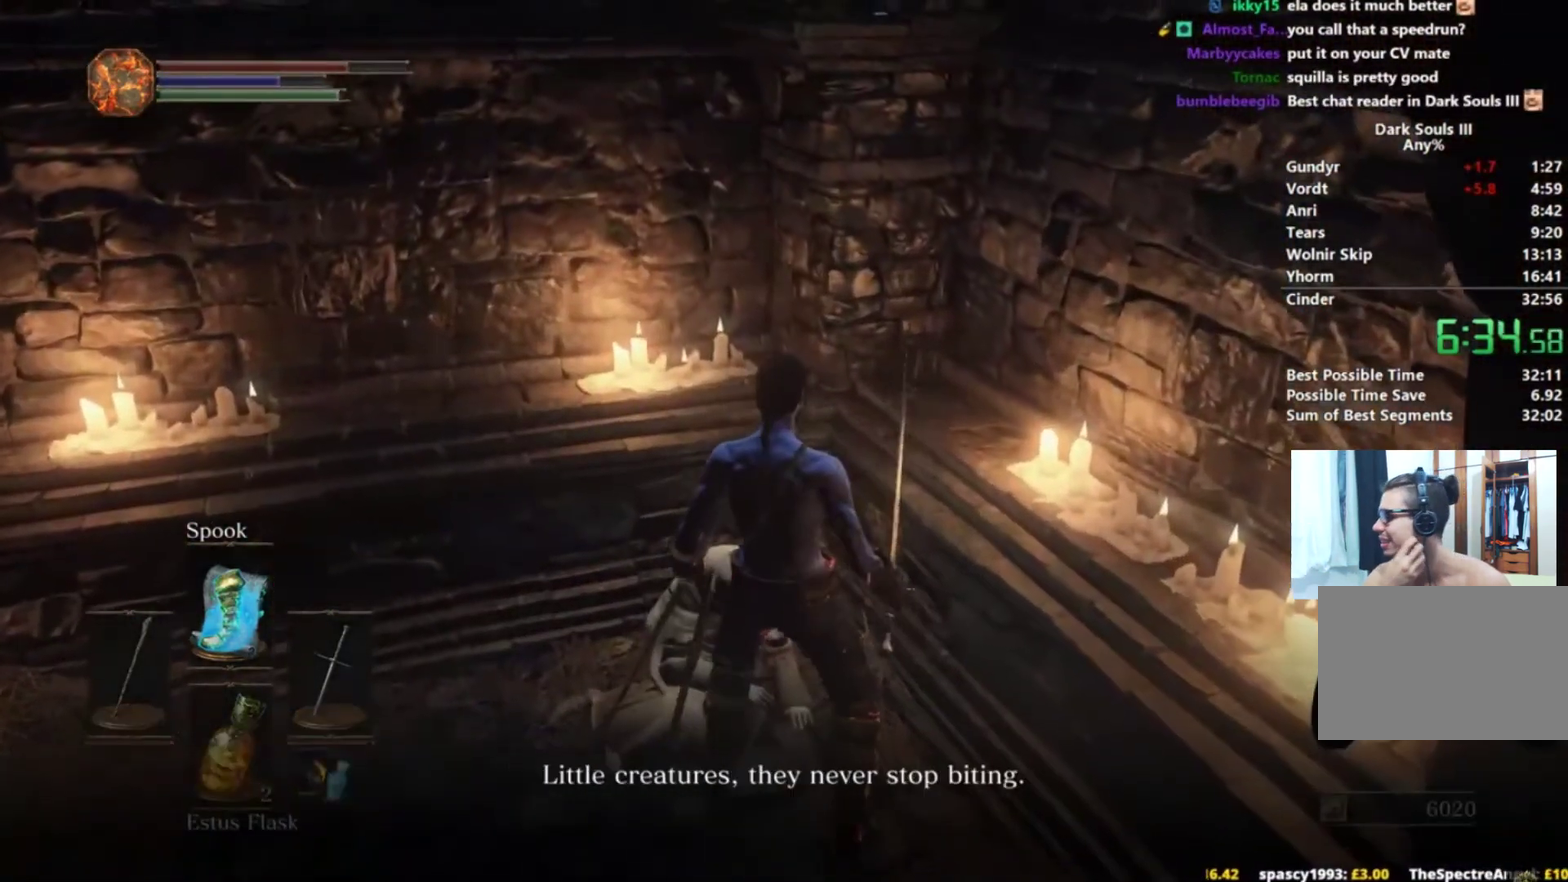
{"buttons": ["A"], "left_stick": "center", "right_stick": "right"}
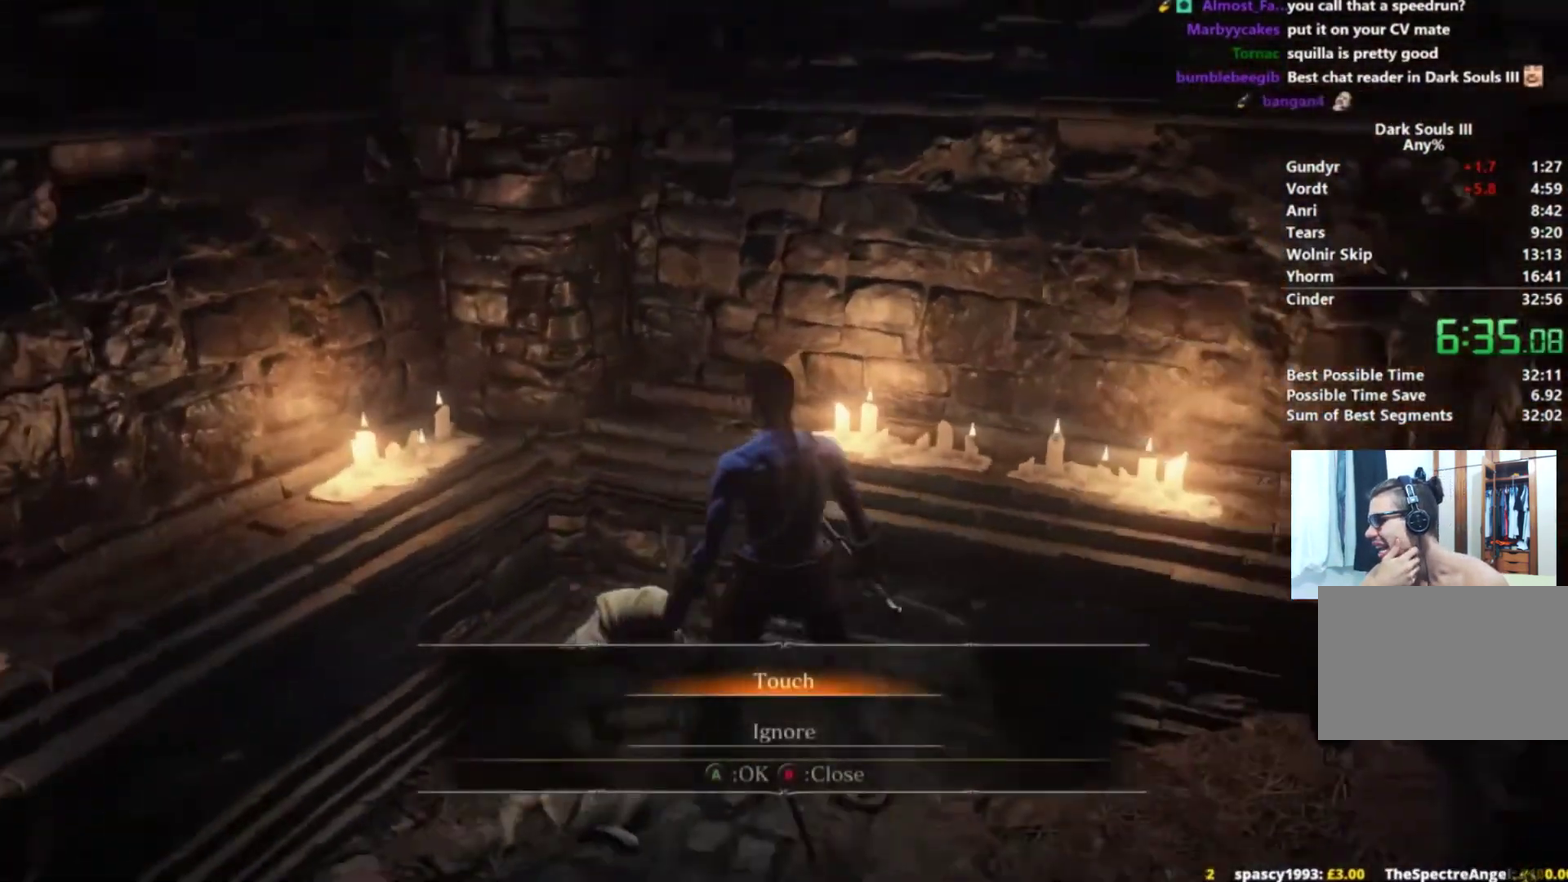
{"buttons": [], "left_stick": "center", "right_stick": "center"}
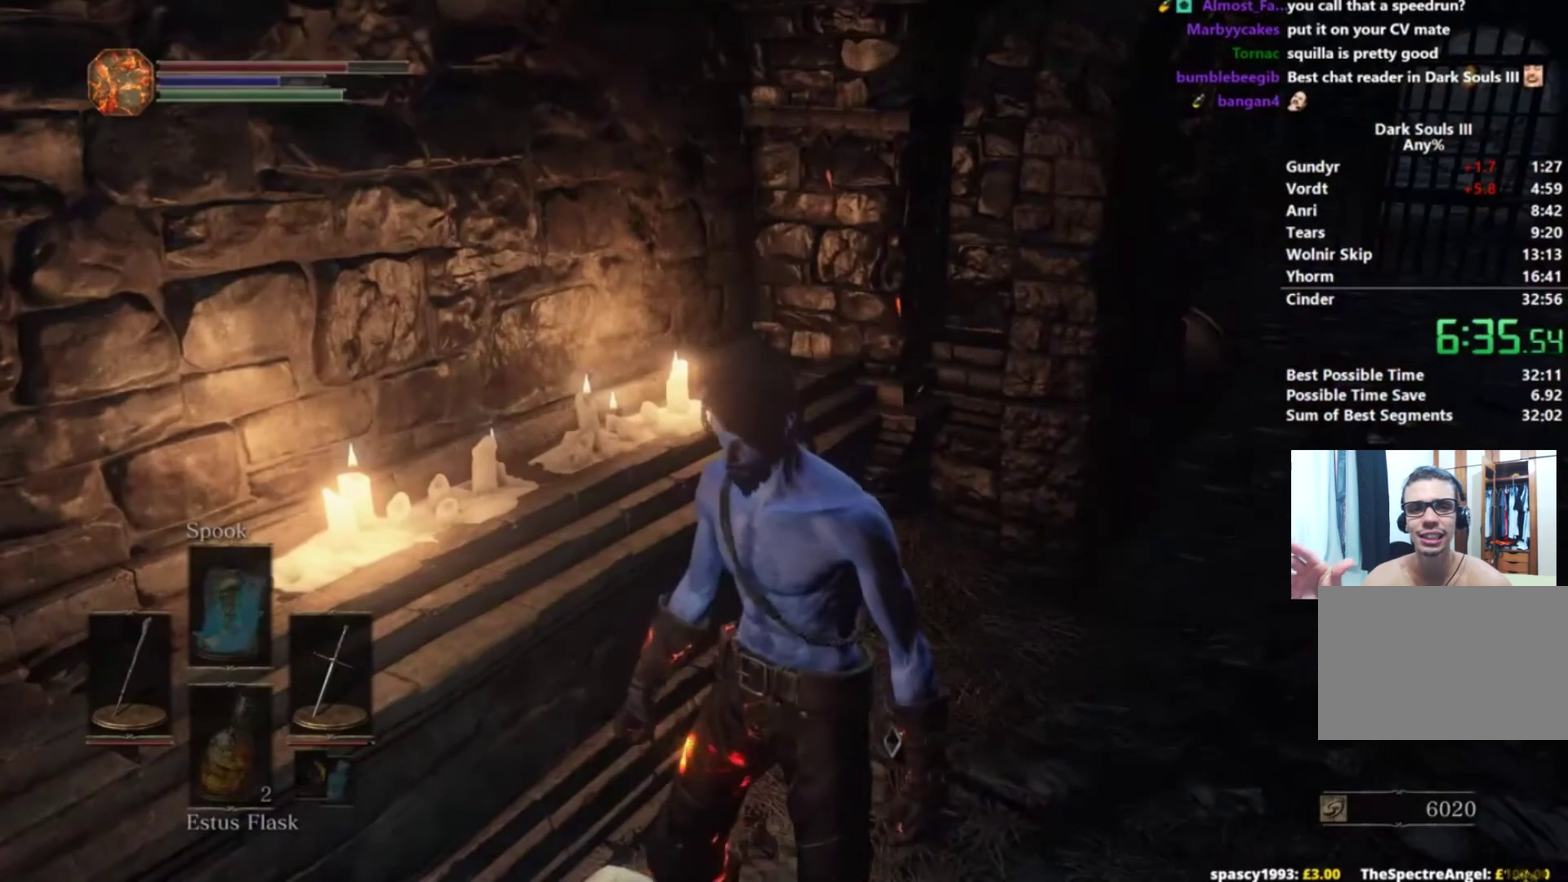
{"buttons": [], "left_stick": "center", "right_stick": "center"}
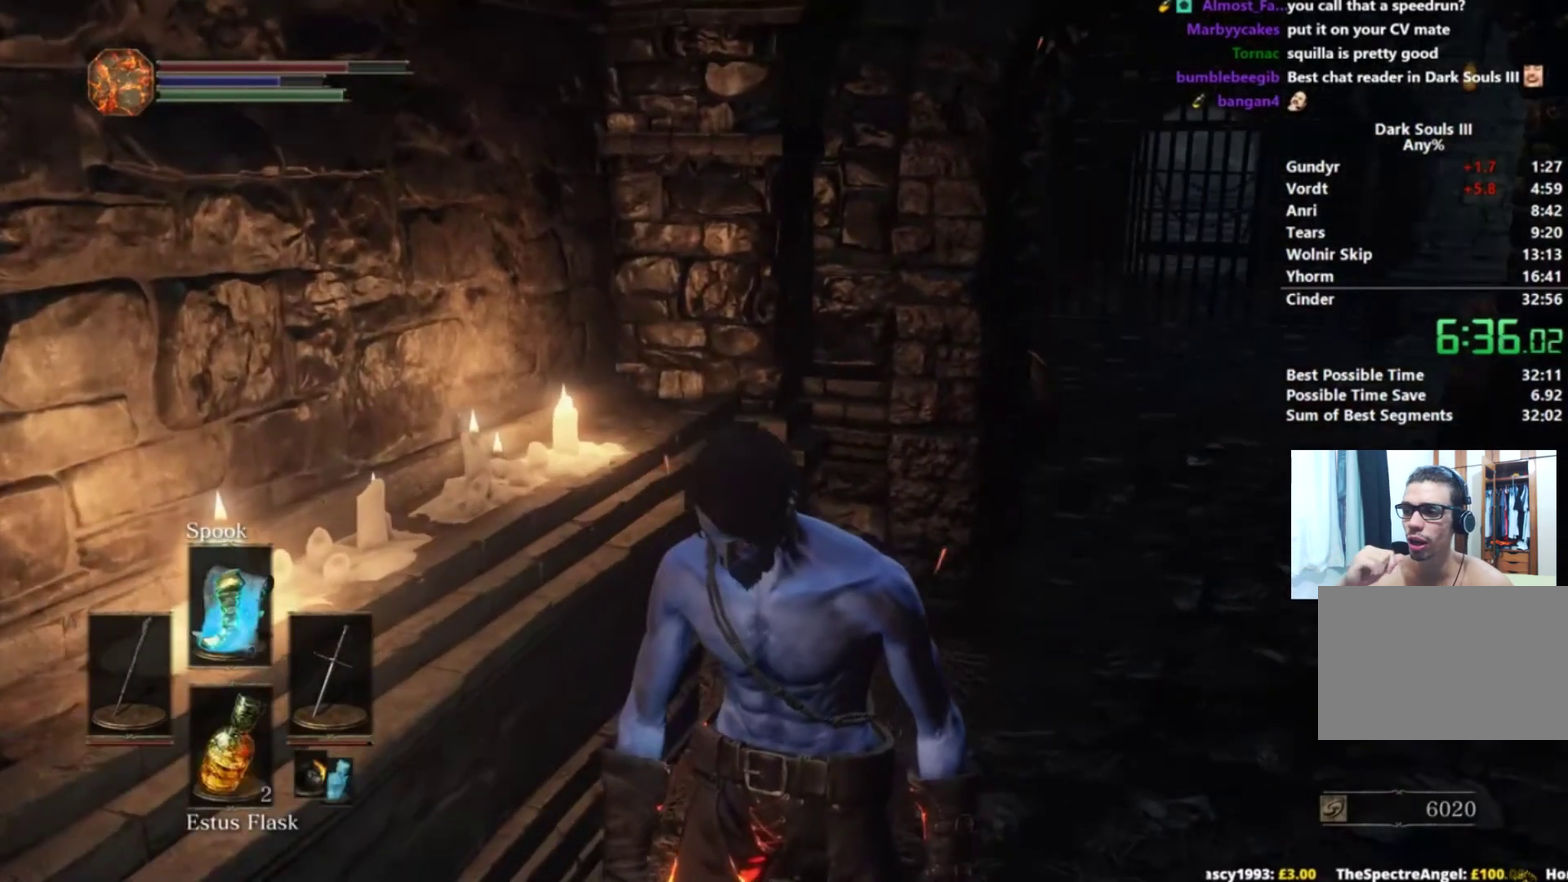
{"buttons": ["A"], "left_stick": "center", "right_stick": "center"}